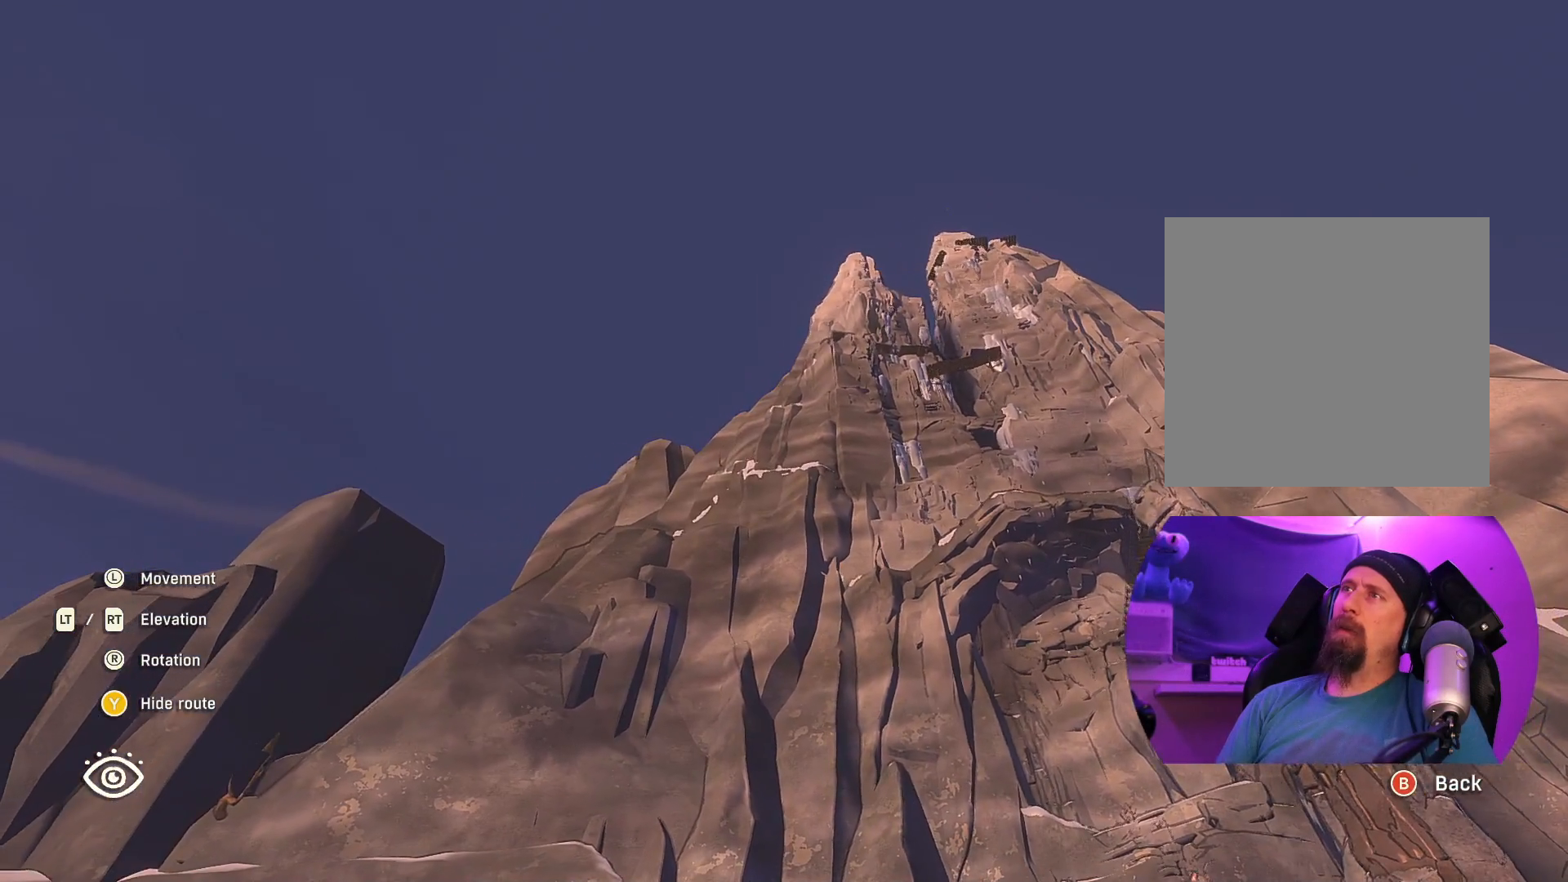
Gameplay with a controller (Xbox layout); each line is a JSON object with the inputs held at the frame after it. "events" lists button and stick changes between this image and that frame as [ms after this image, input, new state], when the widget could be followed in between.
{"buttons": [], "left_stick": "down-left", "right_stick": "right", "events": [[150, "right_stick", "right"]]}
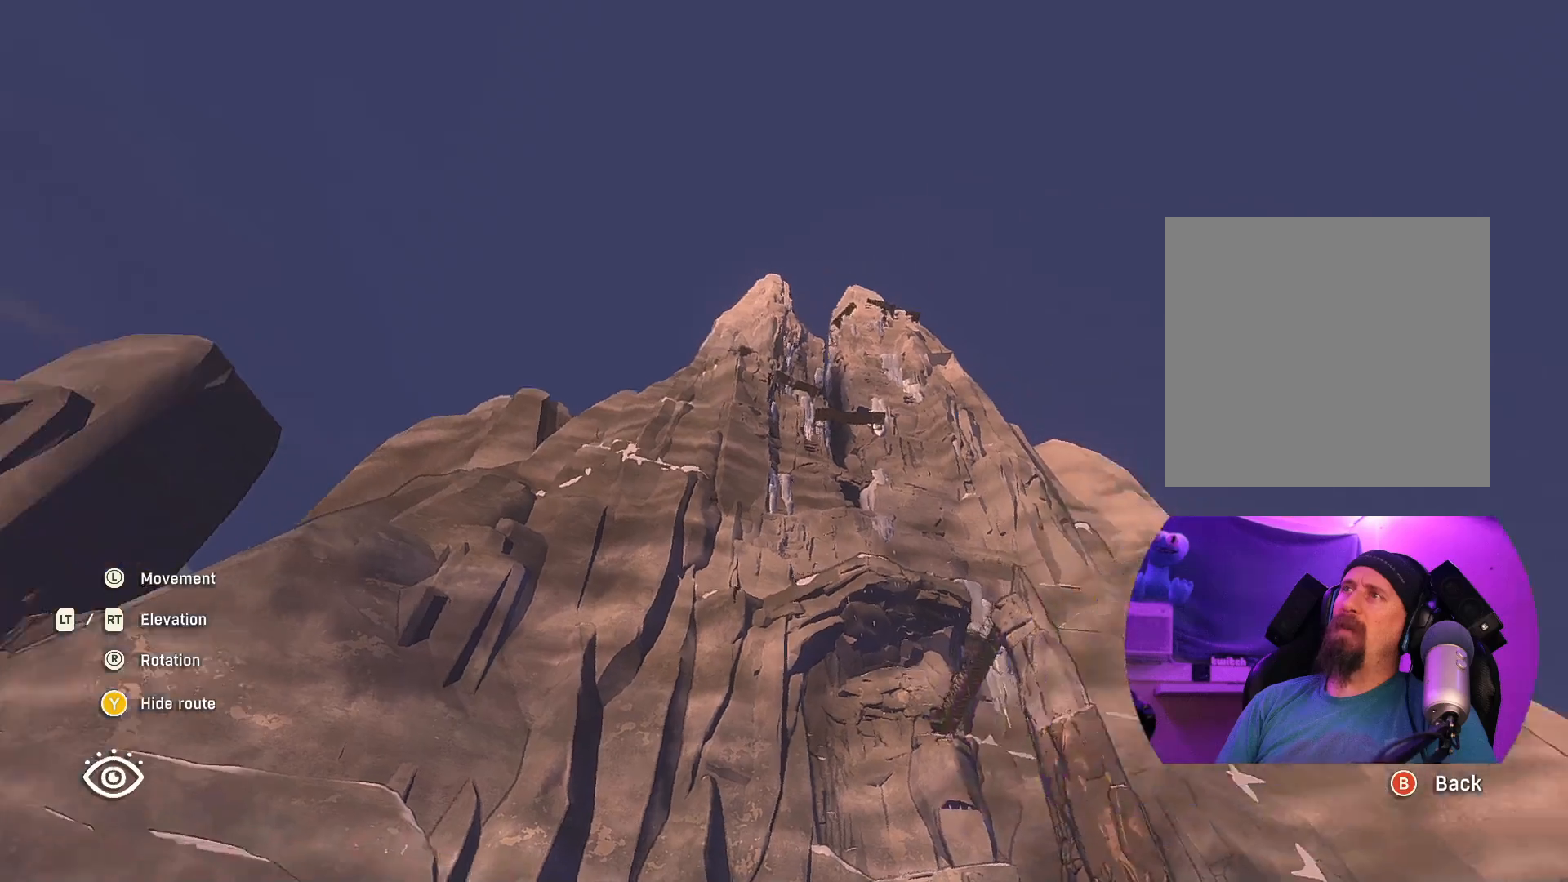
{"buttons": [], "left_stick": "down-right", "right_stick": "down-left", "events": [[117, "right_stick", "down"], [150, "left_stick", "down"], [217, "right_stick", "down-left"], [300, "left_stick", "down-right"]]}
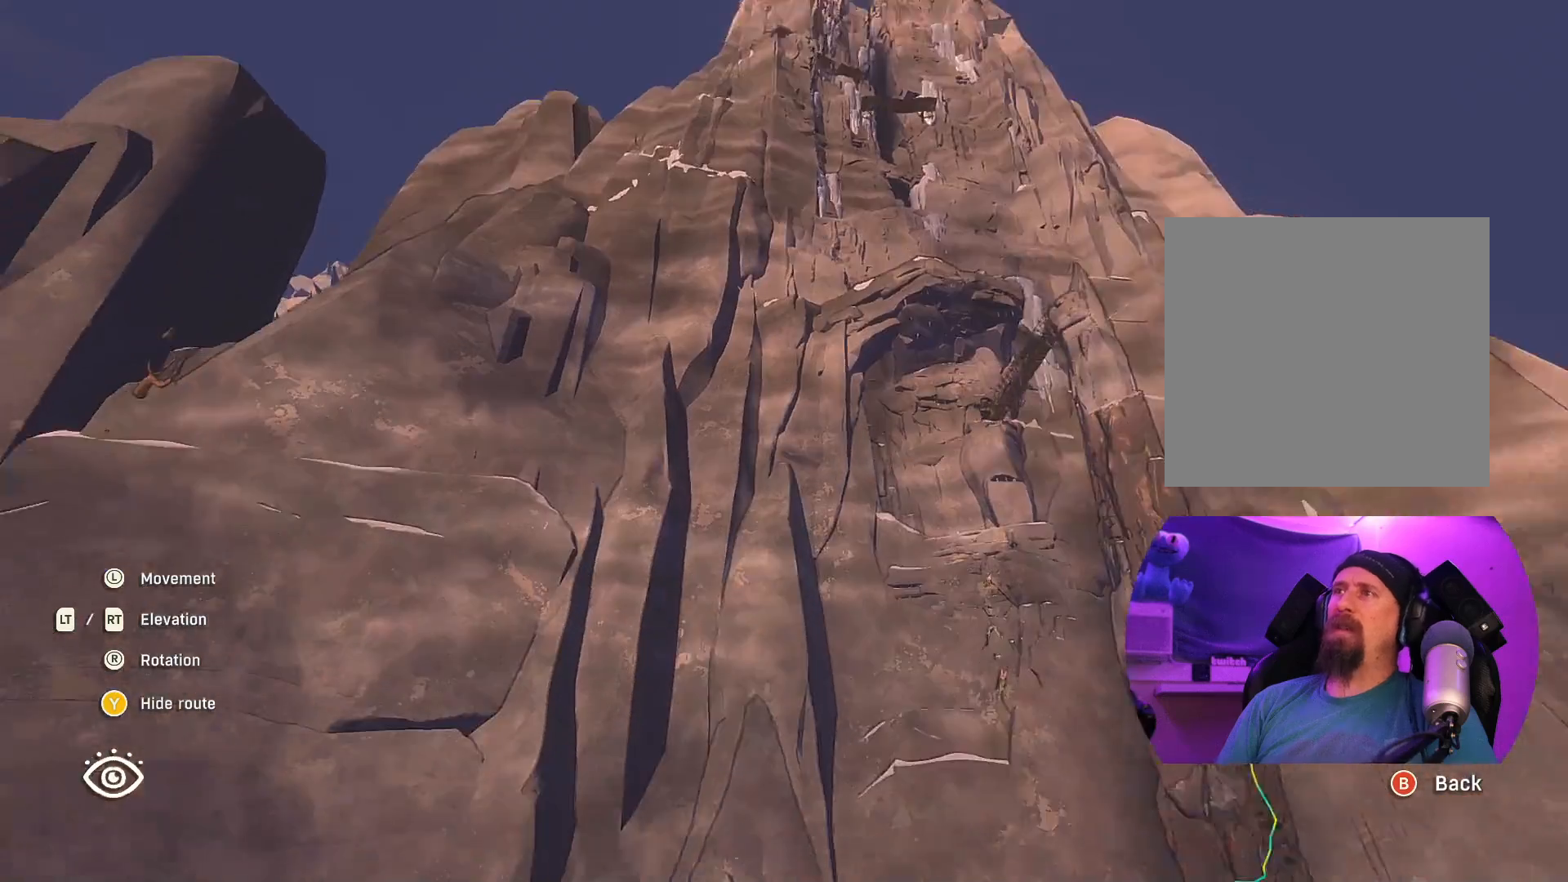
{"buttons": [], "left_stick": "down-right", "right_stick": "center", "events": [[333, "right_stick", "center"]]}
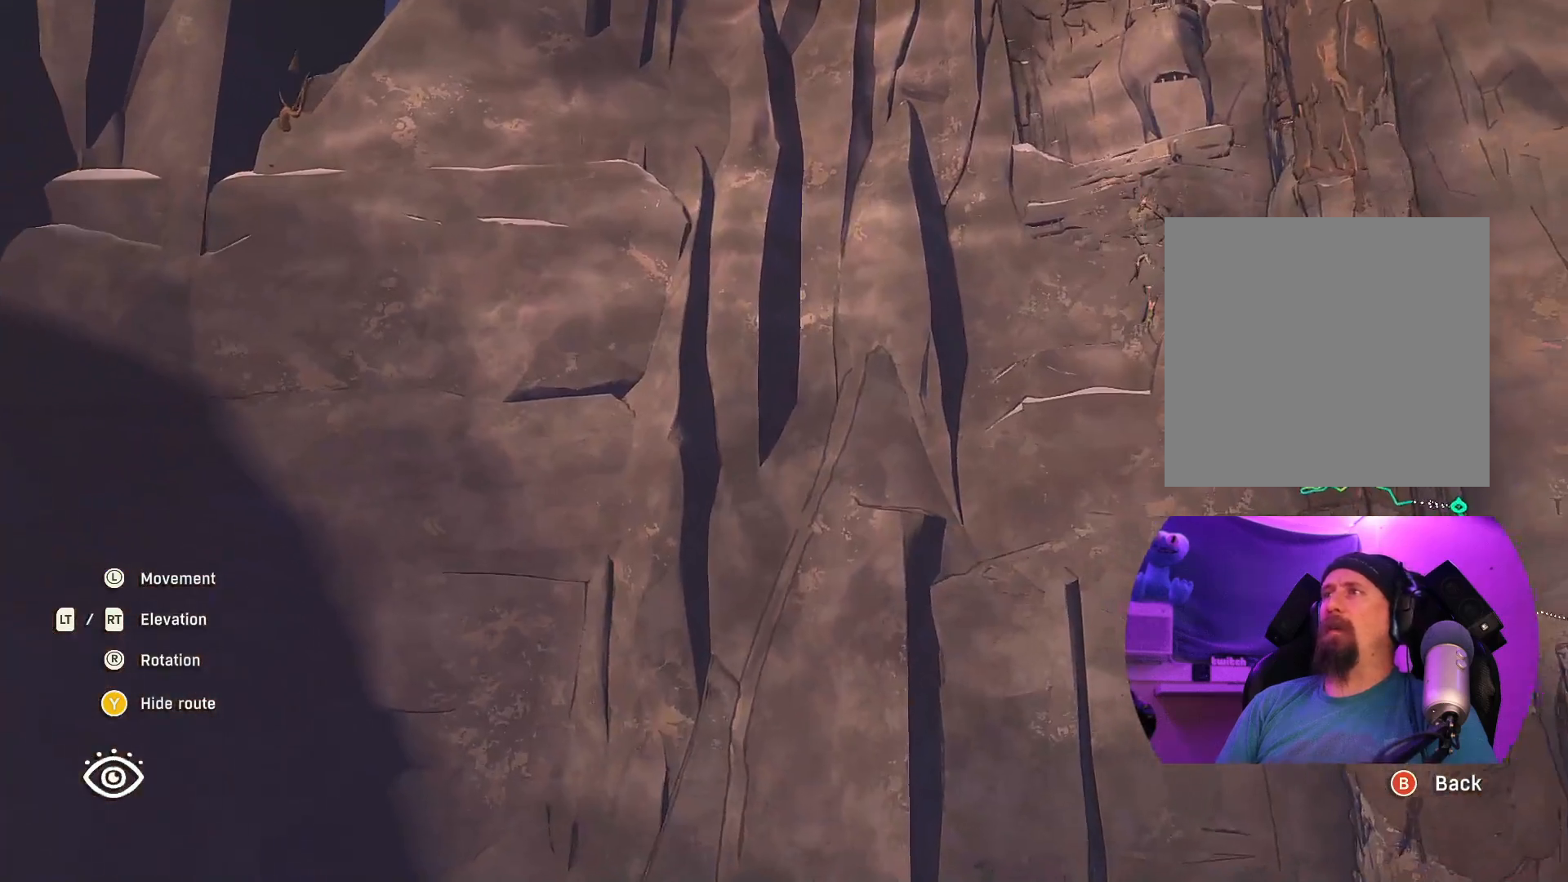
{"buttons": [], "left_stick": "down-right", "right_stick": "up", "events": [[167, "right_stick", "up-right"], [283, "right_stick", "up"]]}
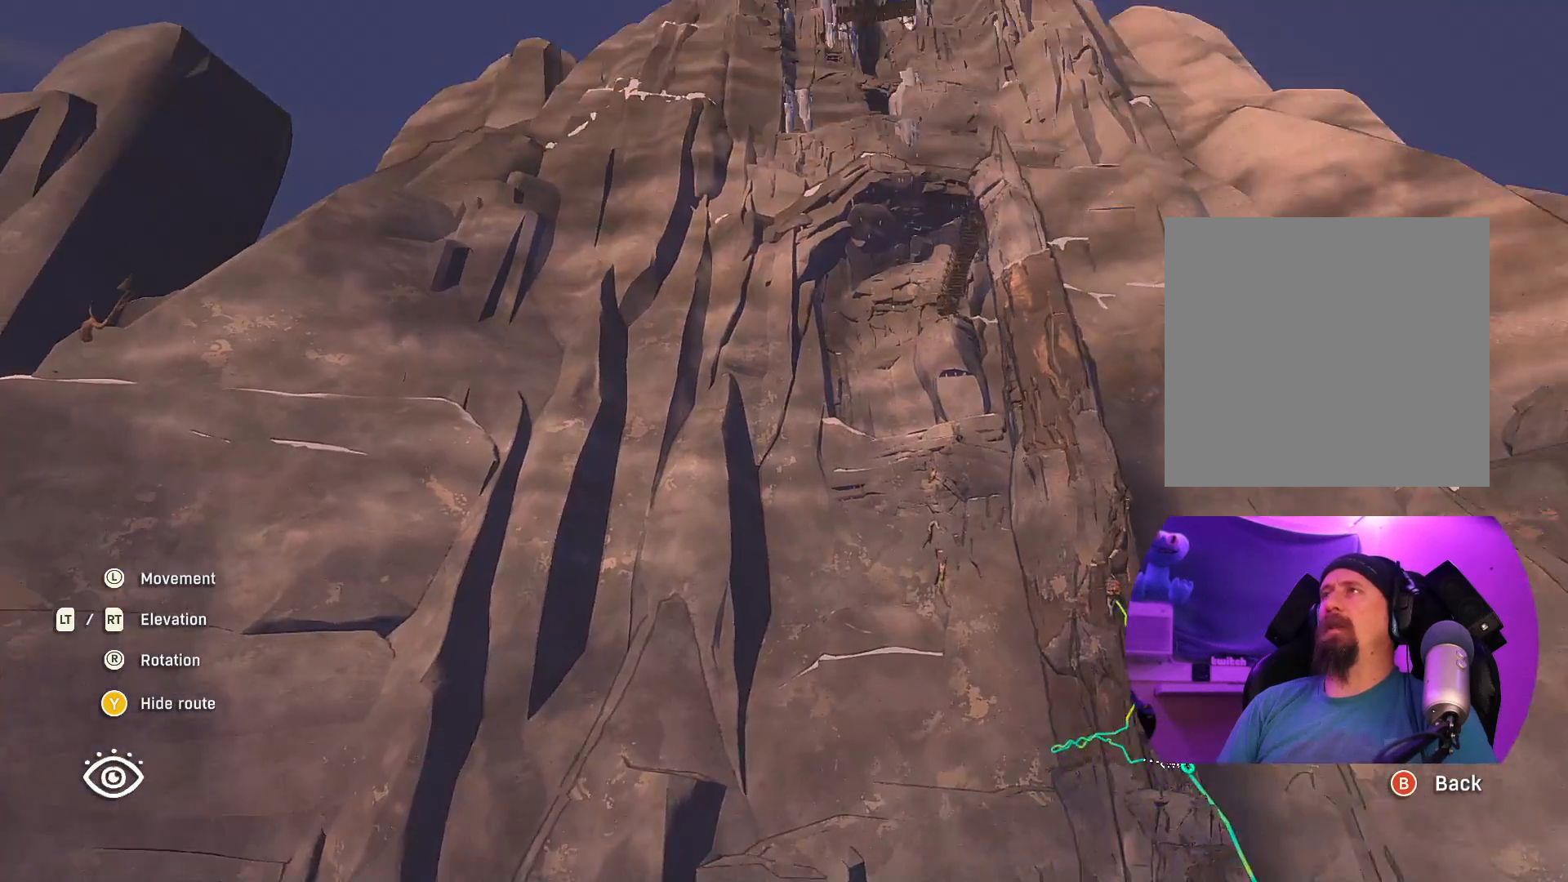
{"buttons": [], "left_stick": "right", "right_stick": "center", "events": [[150, "right_stick", "center"], [167, "left_stick", "right"]]}
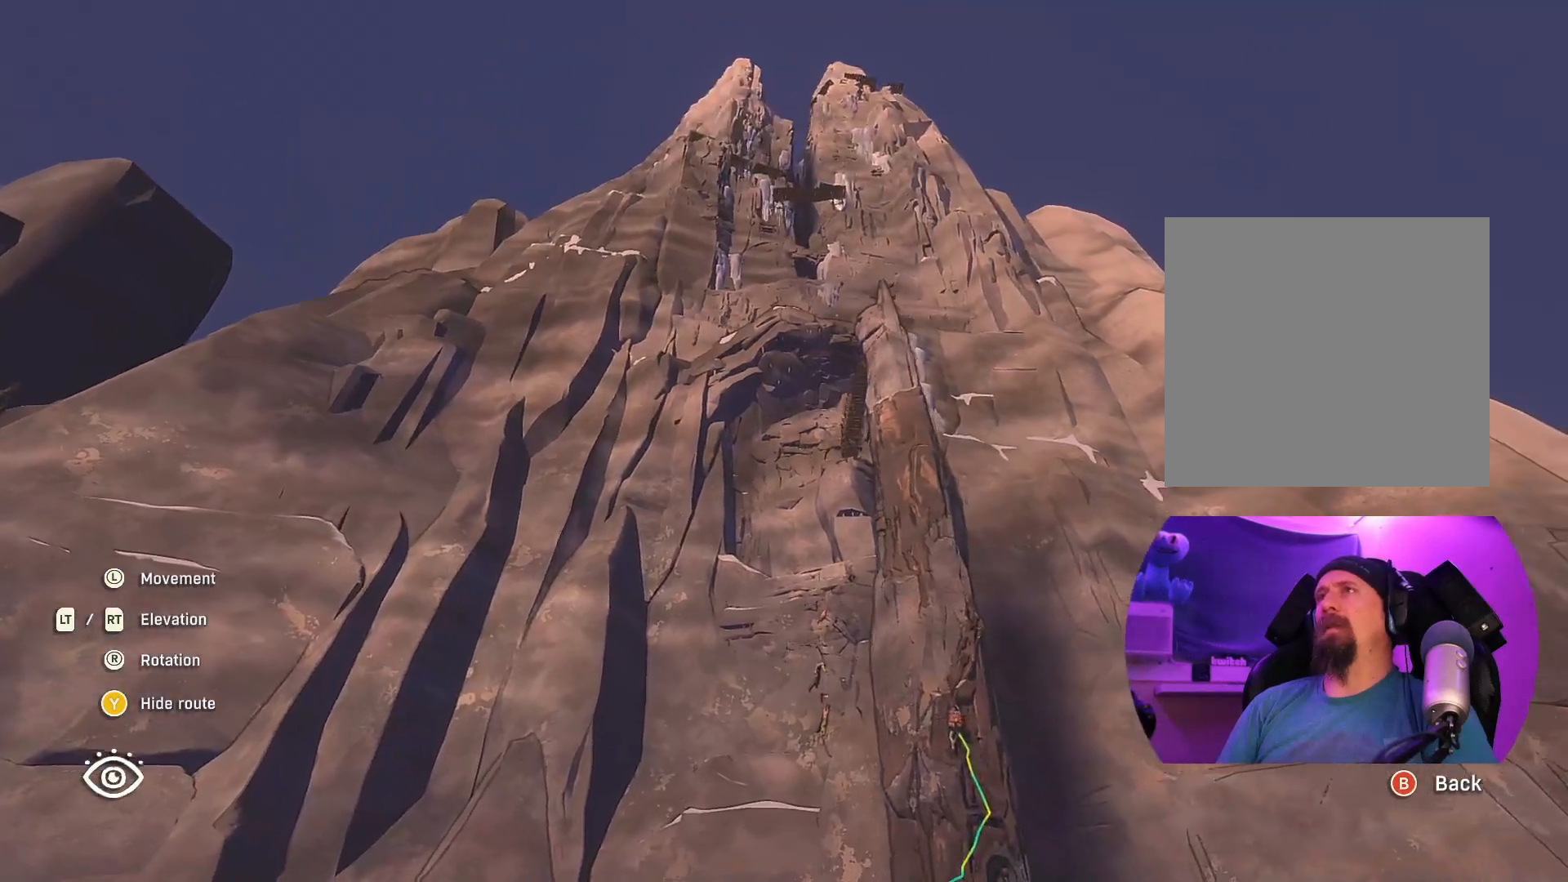
{"buttons": [], "left_stick": "right", "right_stick": "center", "events": []}
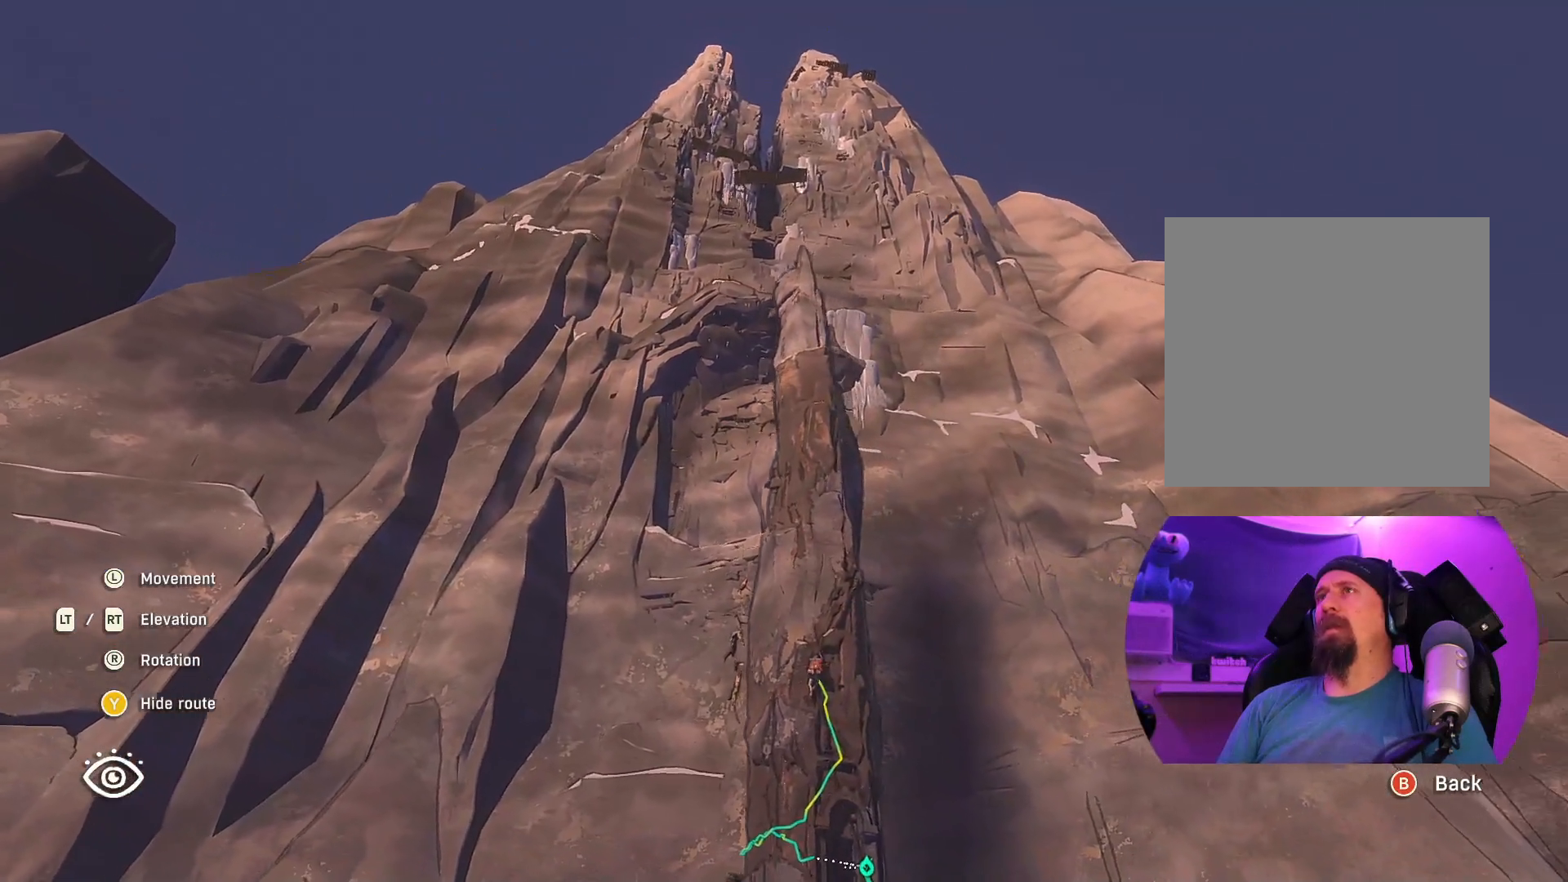
{"buttons": [], "left_stick": "right", "right_stick": "center", "events": []}
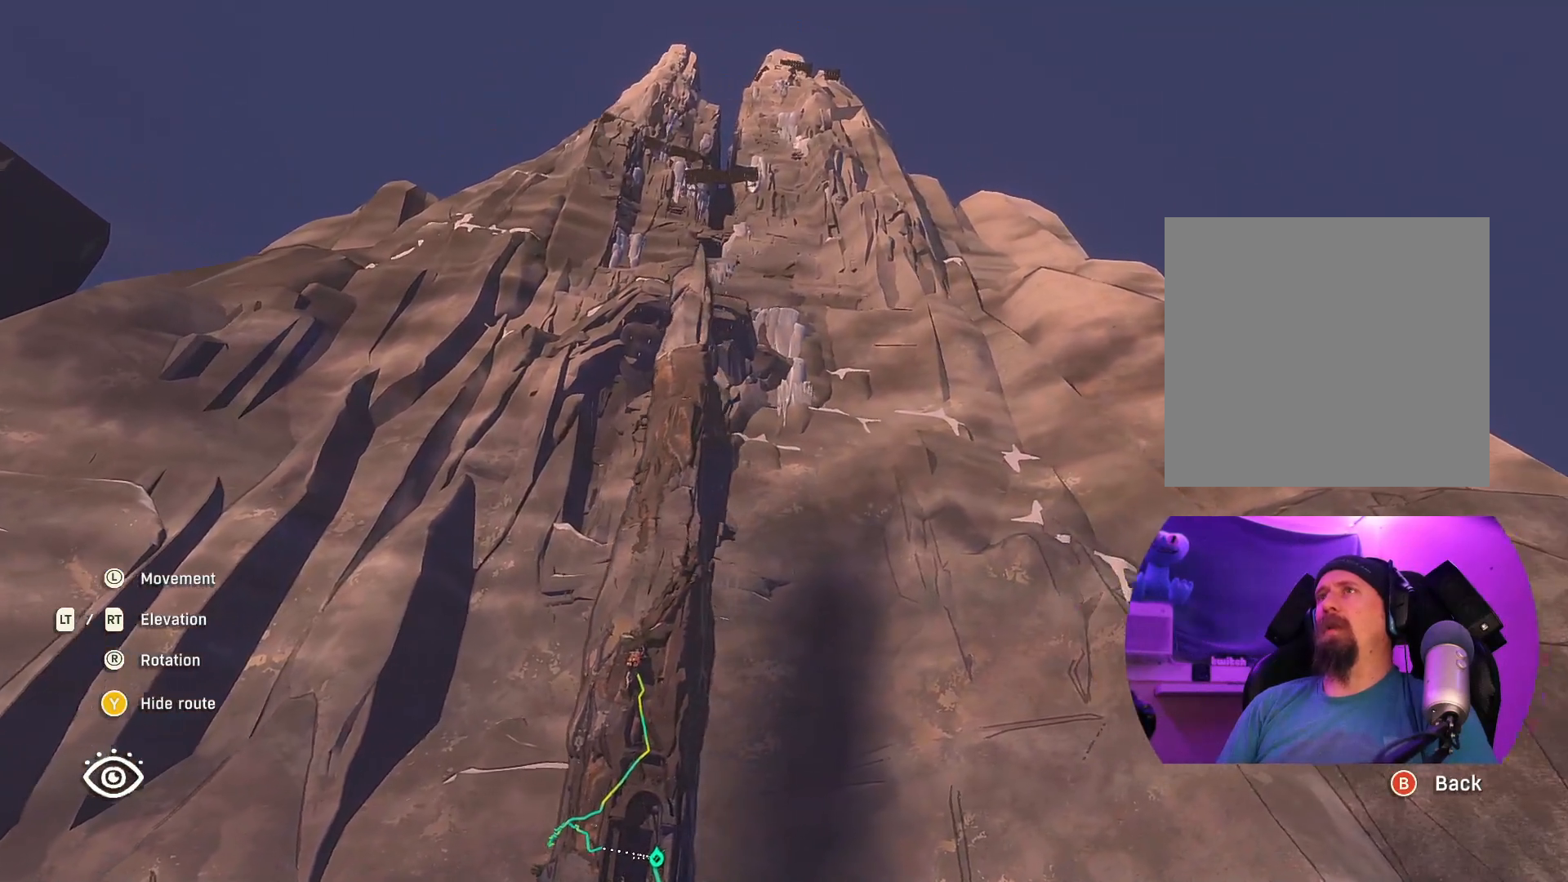
{"buttons": [], "left_stick": "right", "right_stick": "center", "events": [[17, "right_stick", "down-left"], [400, "right_stick", "center"]]}
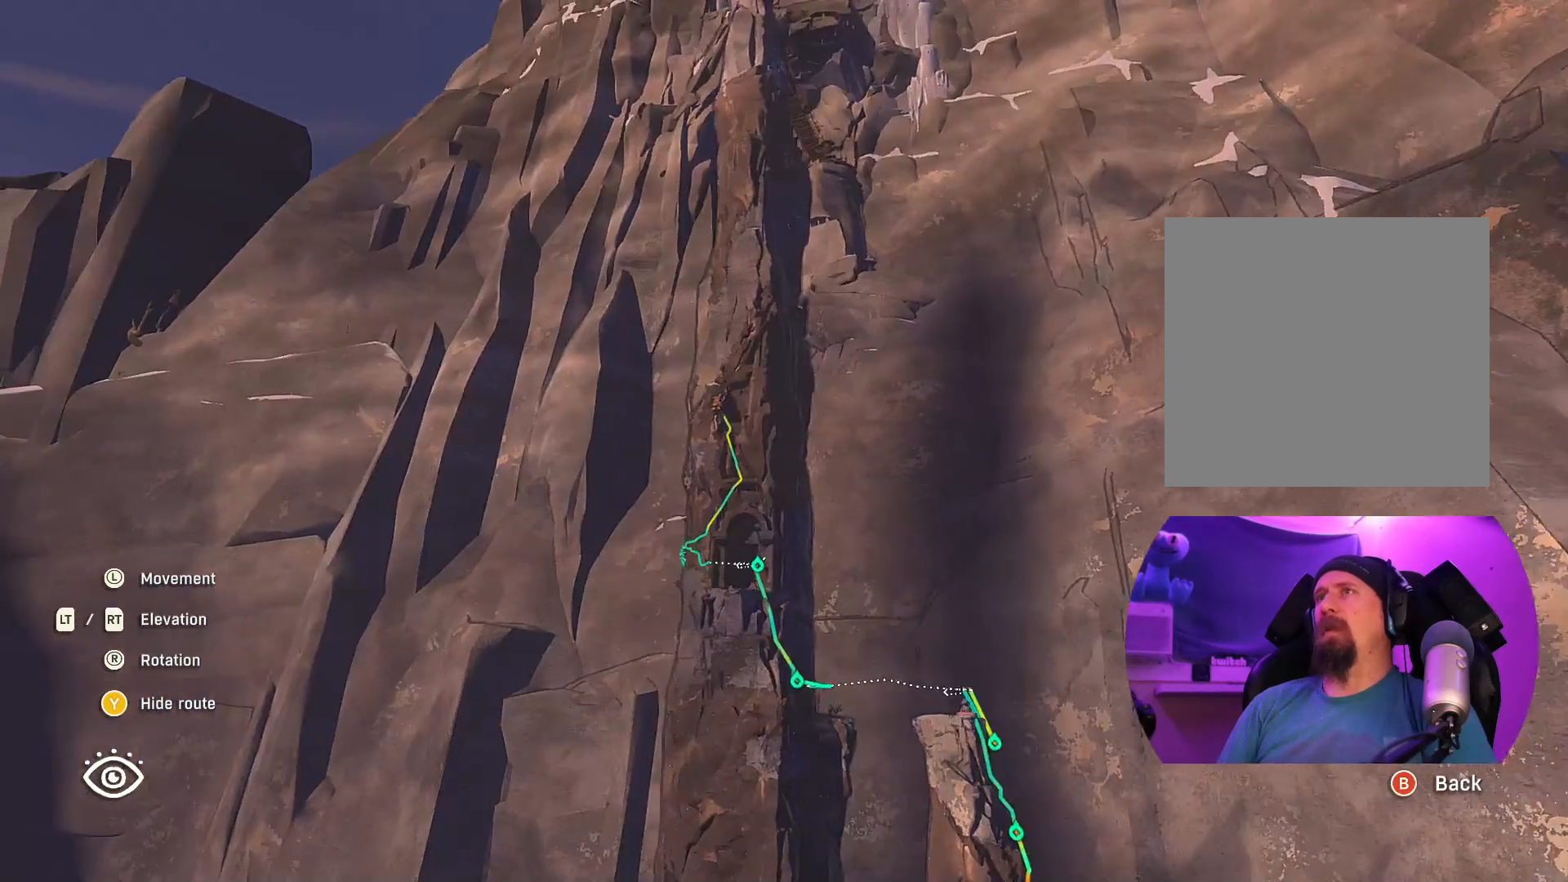
{"buttons": [], "left_stick": "right", "right_stick": "down-left", "events": [[183, "right_stick", "up"], [383, "right_stick", "left"], [500, "right_stick", "down-left"]]}
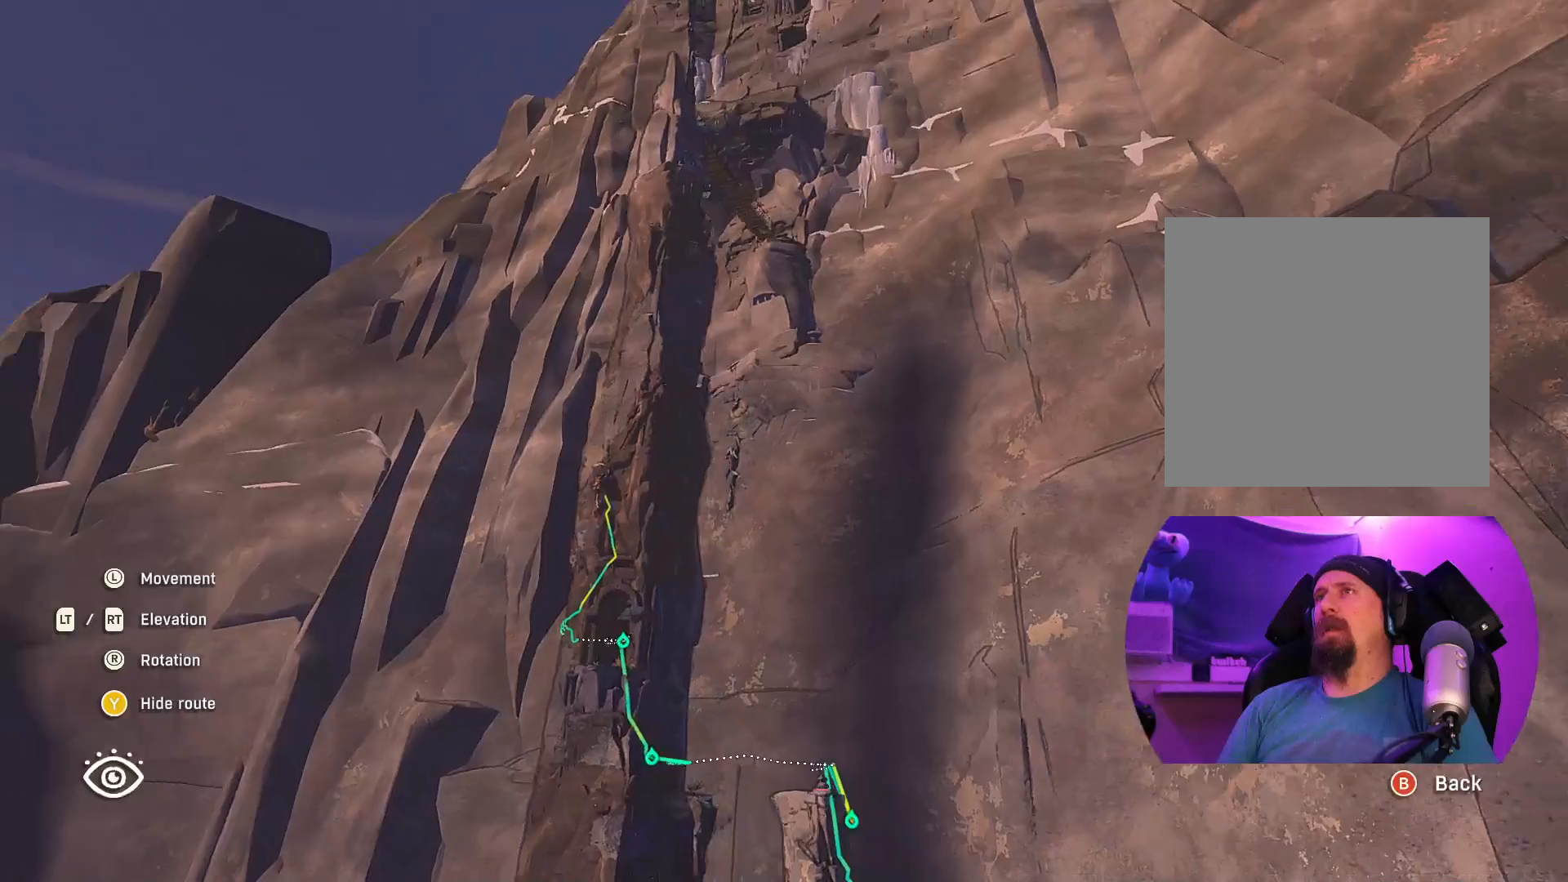
{"buttons": [], "left_stick": "center", "right_stick": "center", "events": [[217, "right_stick", "center"], [333, "left_stick", "center"]]}
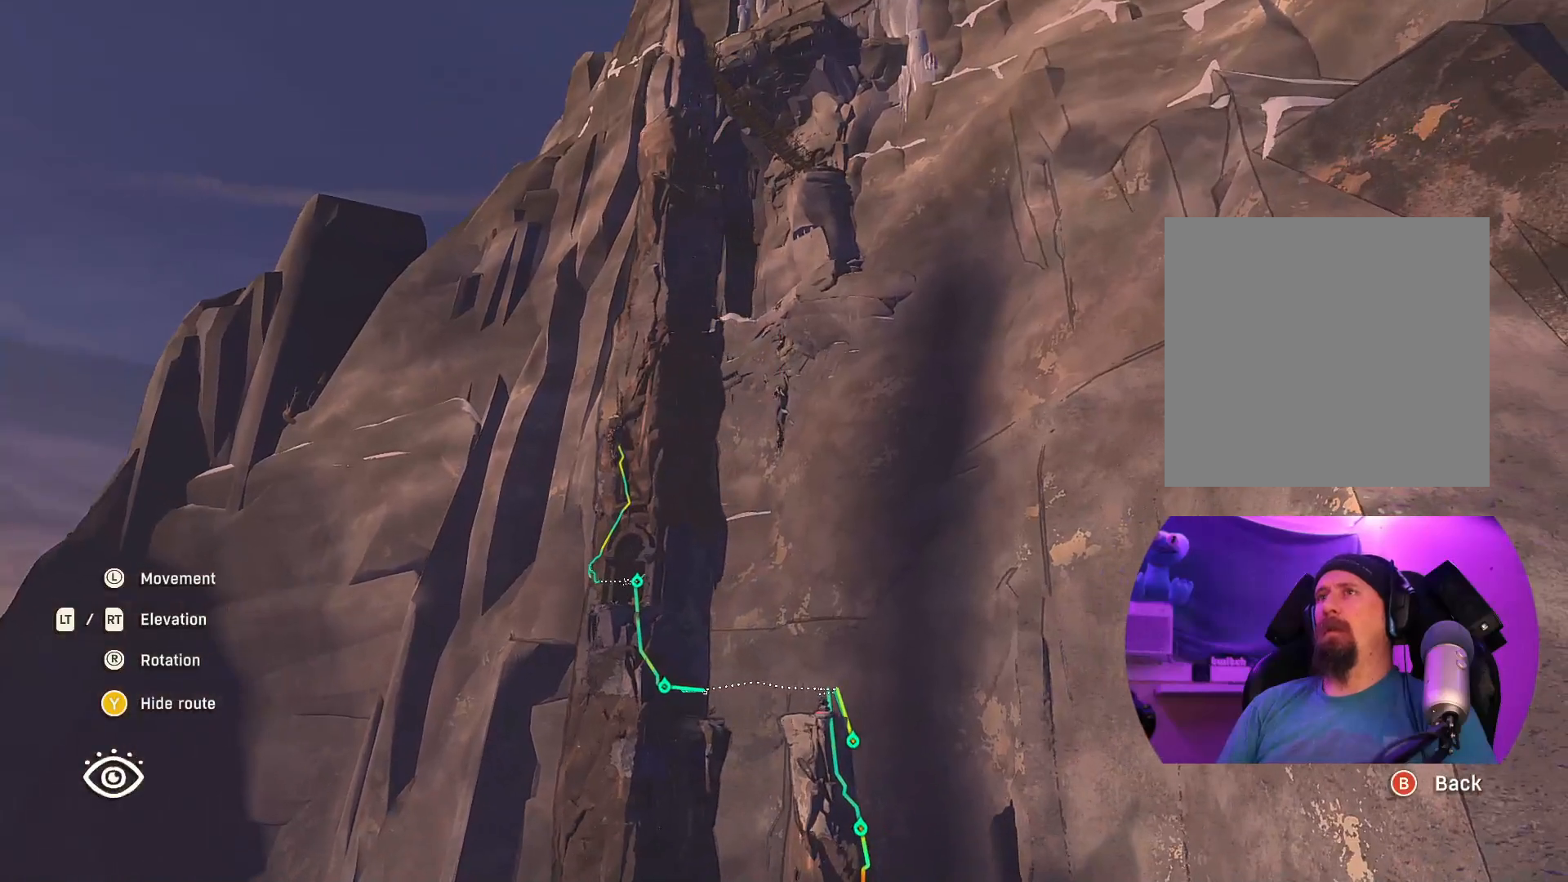
{"buttons": [], "left_stick": "center", "right_stick": "center", "events": [[133, "right_stick", "down"], [483, "right_stick", "center"]]}
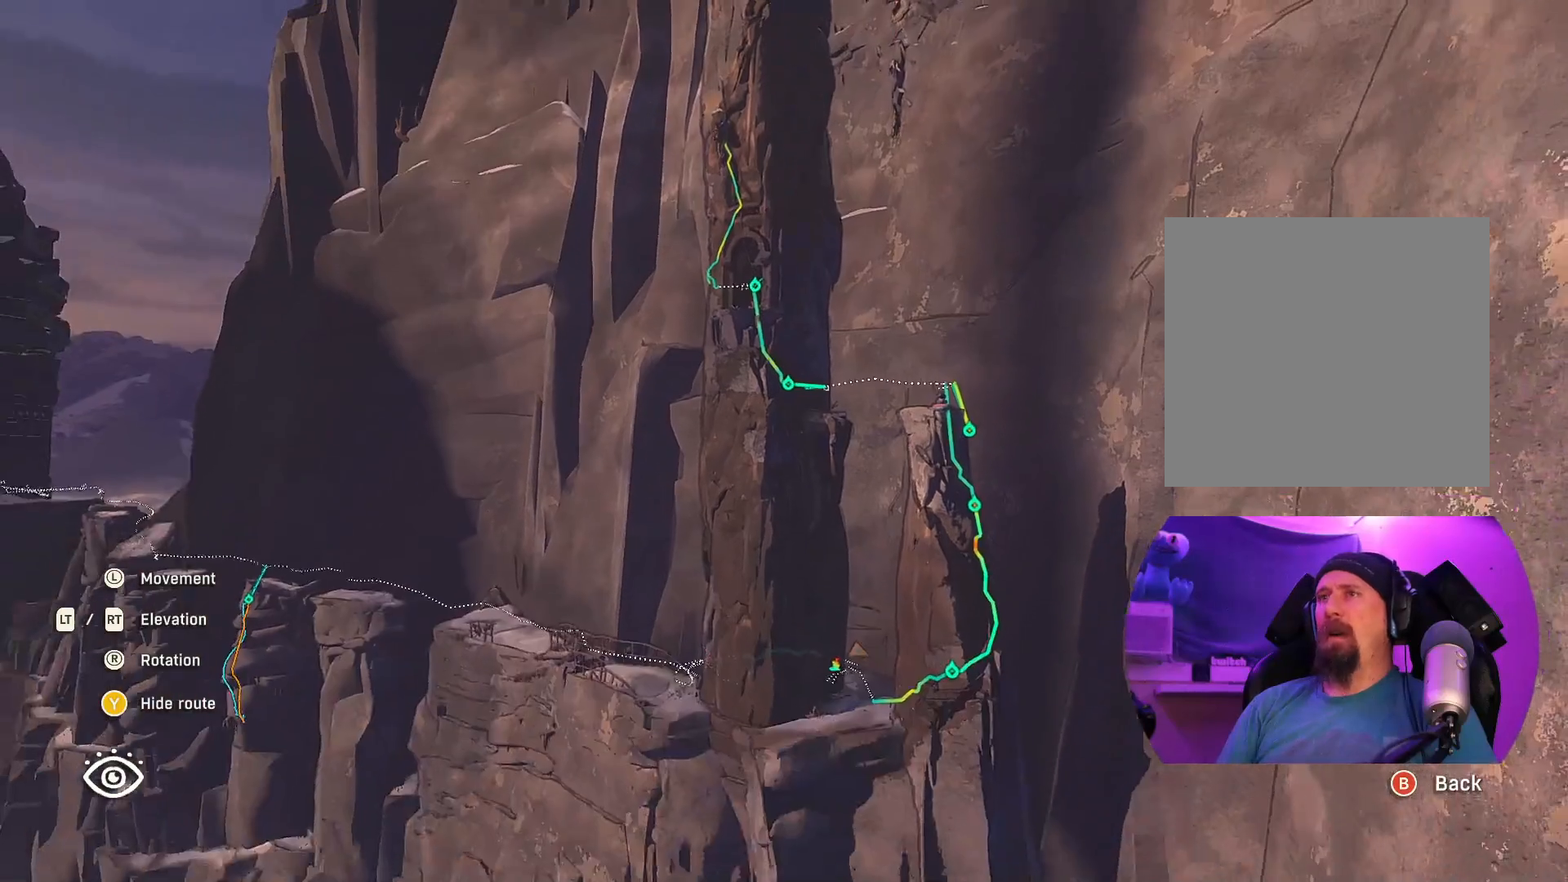
{"buttons": [], "left_stick": "up-right", "right_stick": "up-left", "events": [[100, "left_stick", "up-right"], [283, "right_stick", "left"], [467, "right_stick", "up-left"]]}
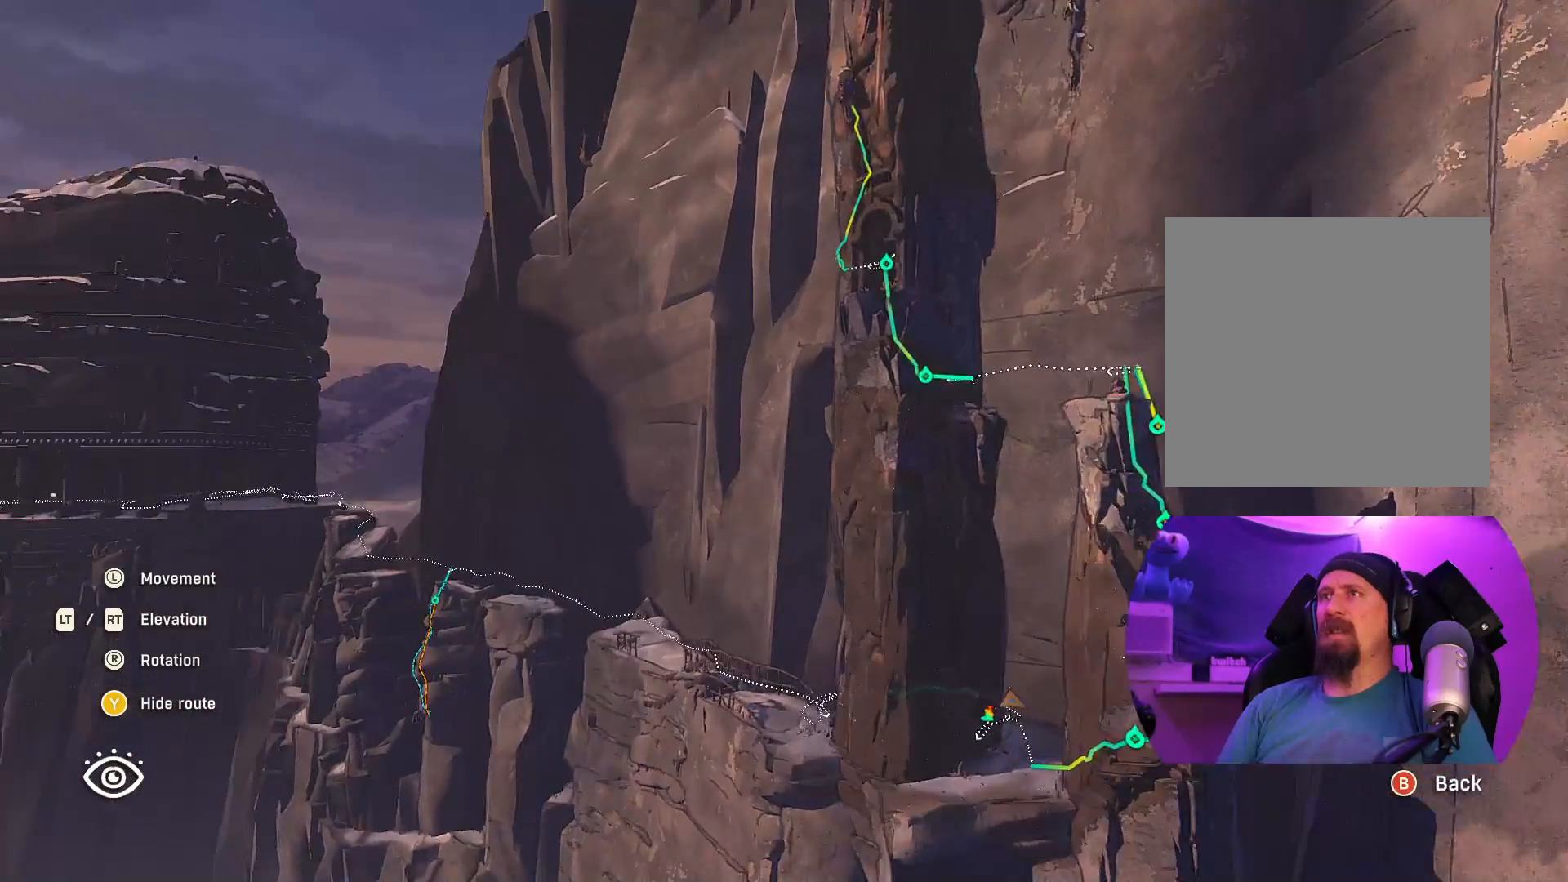
{"buttons": ["R2"], "left_stick": "up-right", "right_stick": "up-left", "events": [[50, "R2", "down"]]}
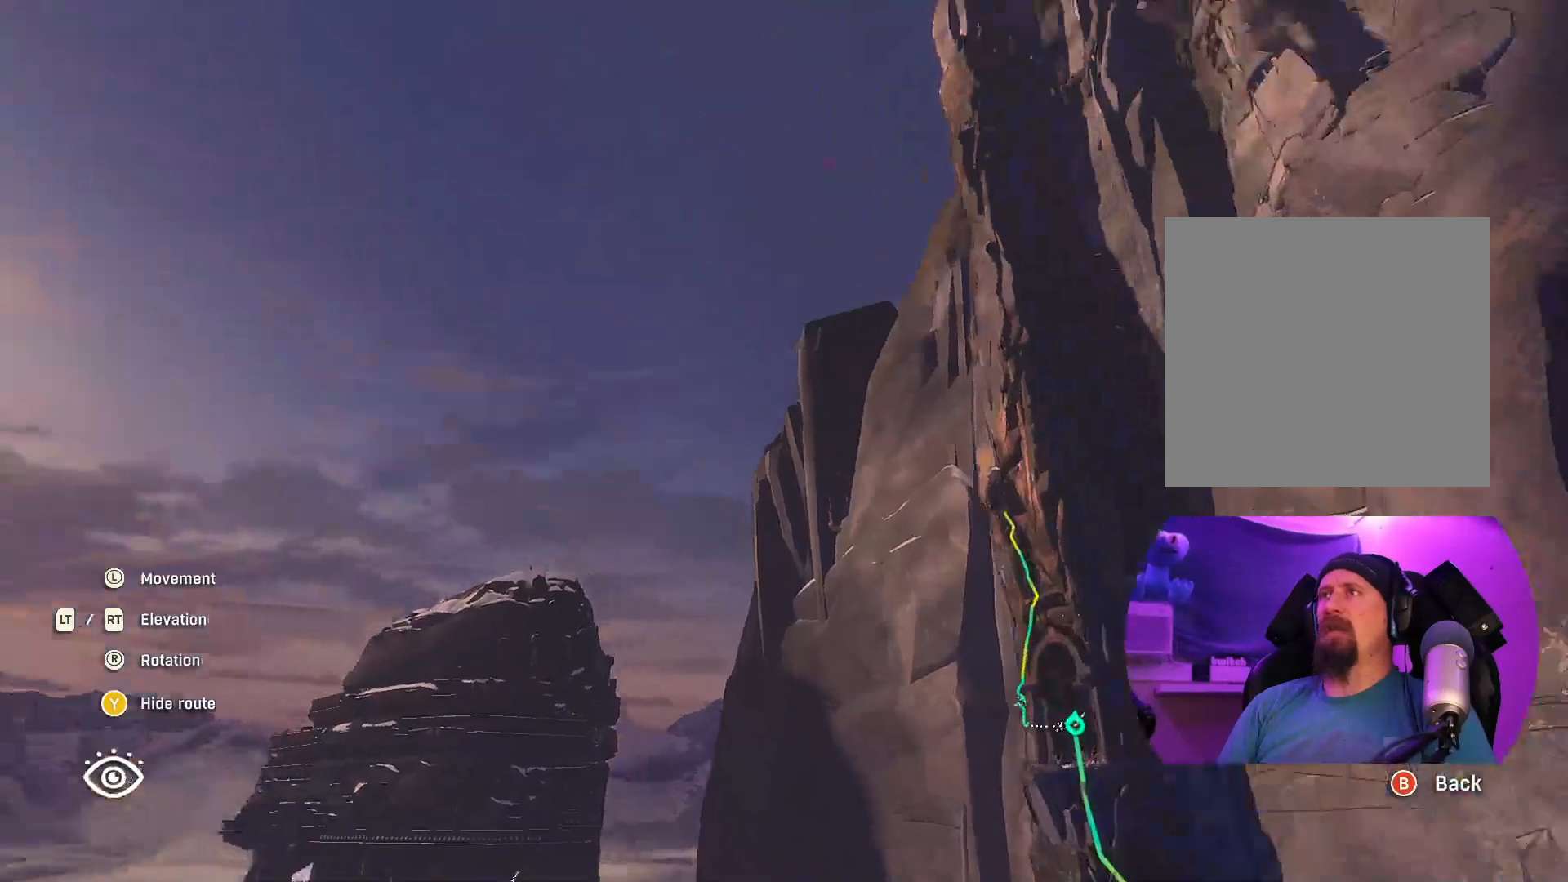
{"buttons": [], "left_stick": "center", "right_stick": "center", "events": [[150, "left_stick", "right"], [217, "R2", "up"], [217, "right_stick", "center"], [467, "left_stick", "center"]]}
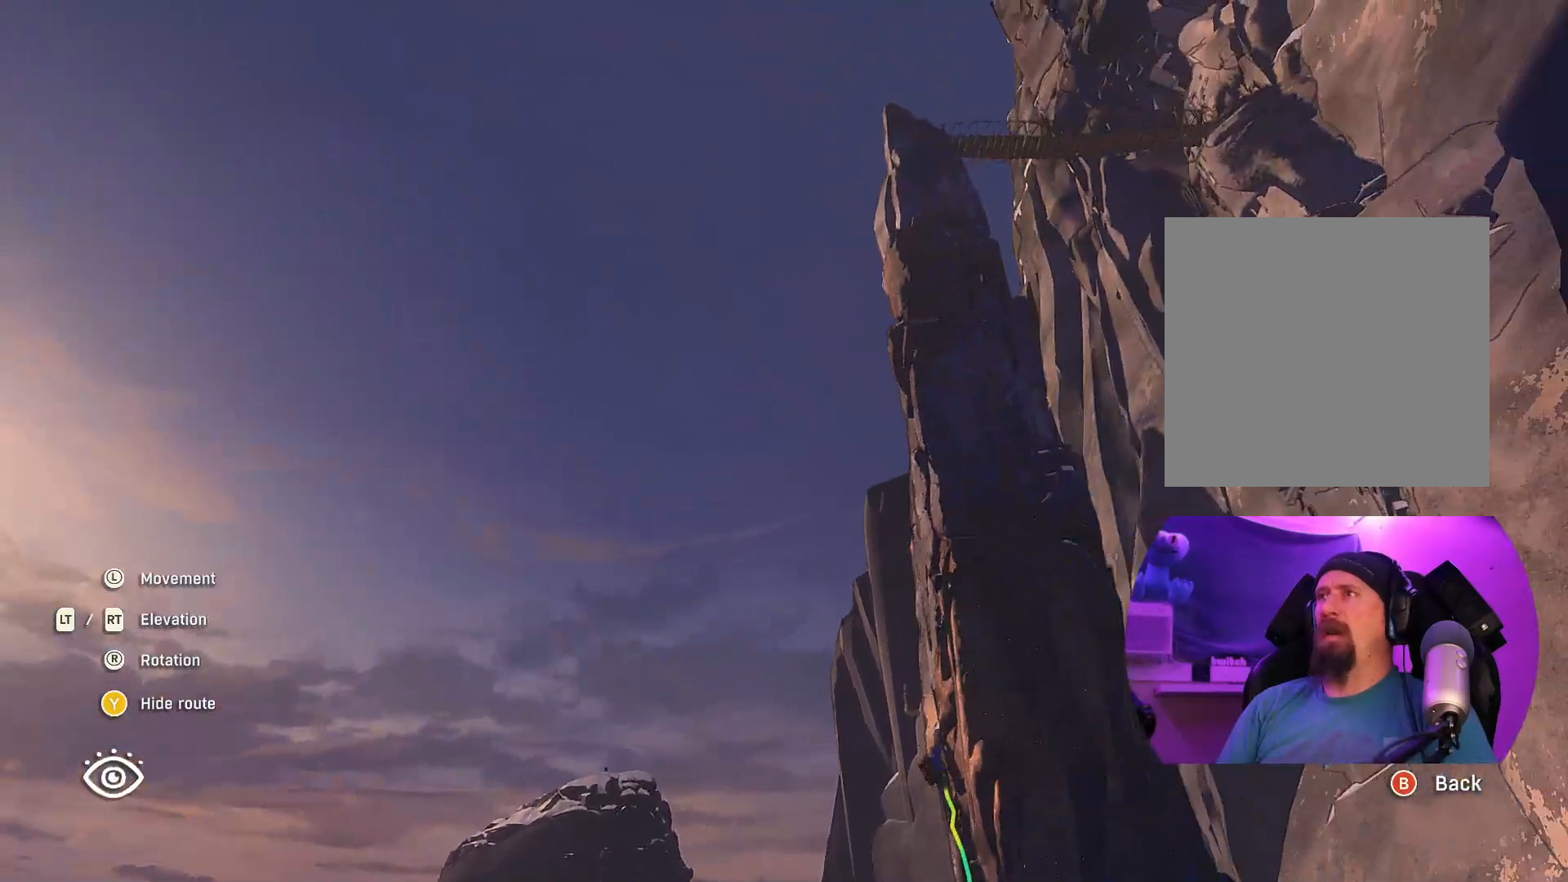
{"buttons": ["R2"], "left_stick": "right", "right_stick": "down", "events": [[217, "left_stick", "right"], [333, "R2", "down"], [333, "right_stick", "down"]]}
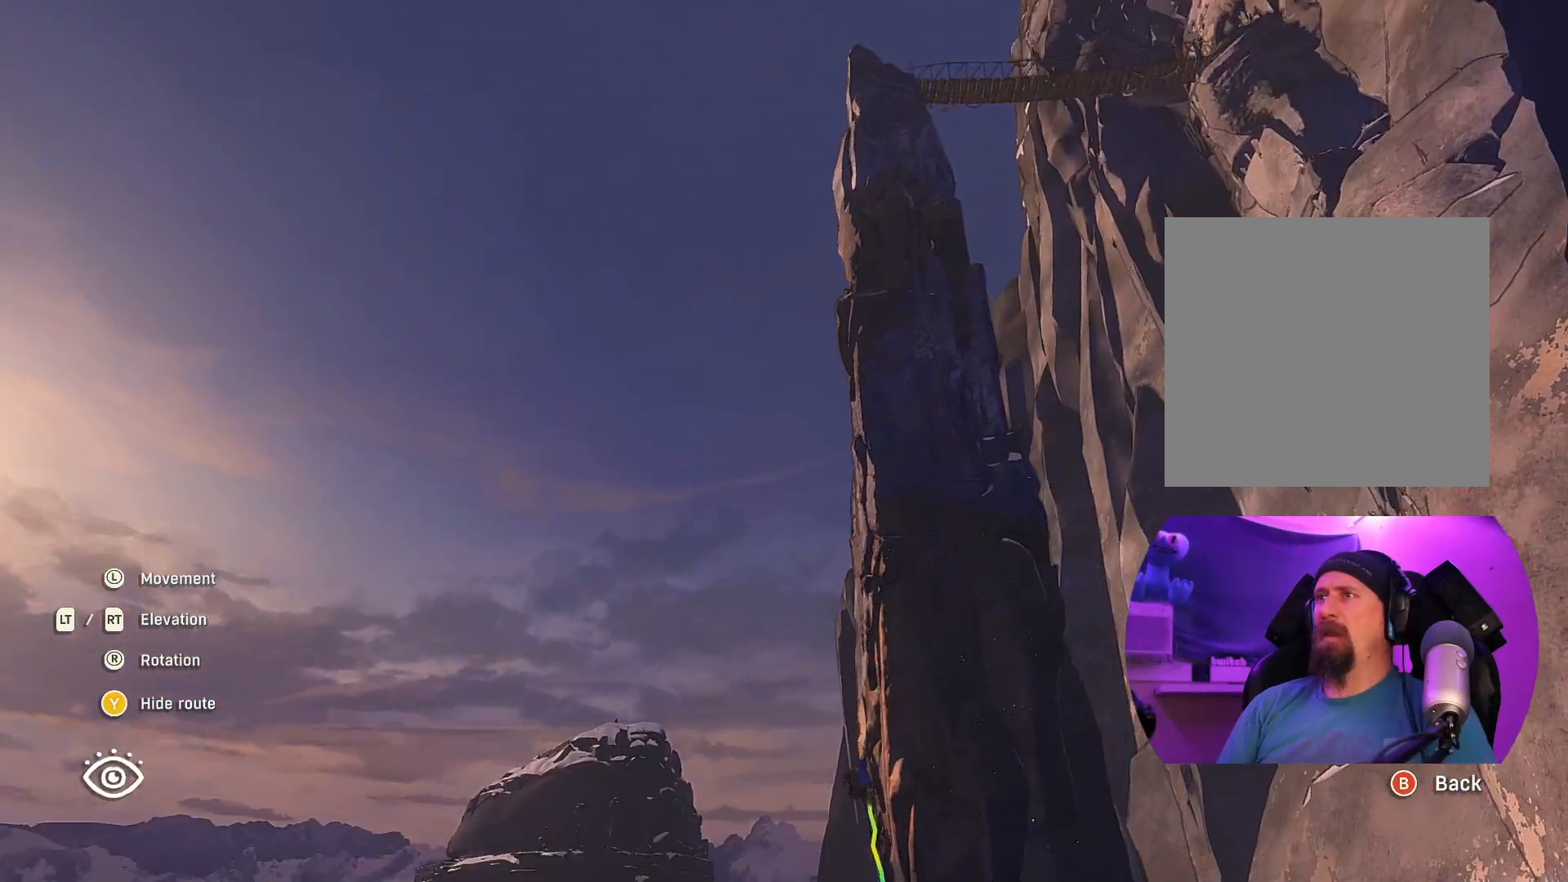
{"buttons": ["R2"], "left_stick": "right", "right_stick": "center", "events": [[33, "left_stick", "center"], [233, "right_stick", "center"], [500, "left_stick", "right"]]}
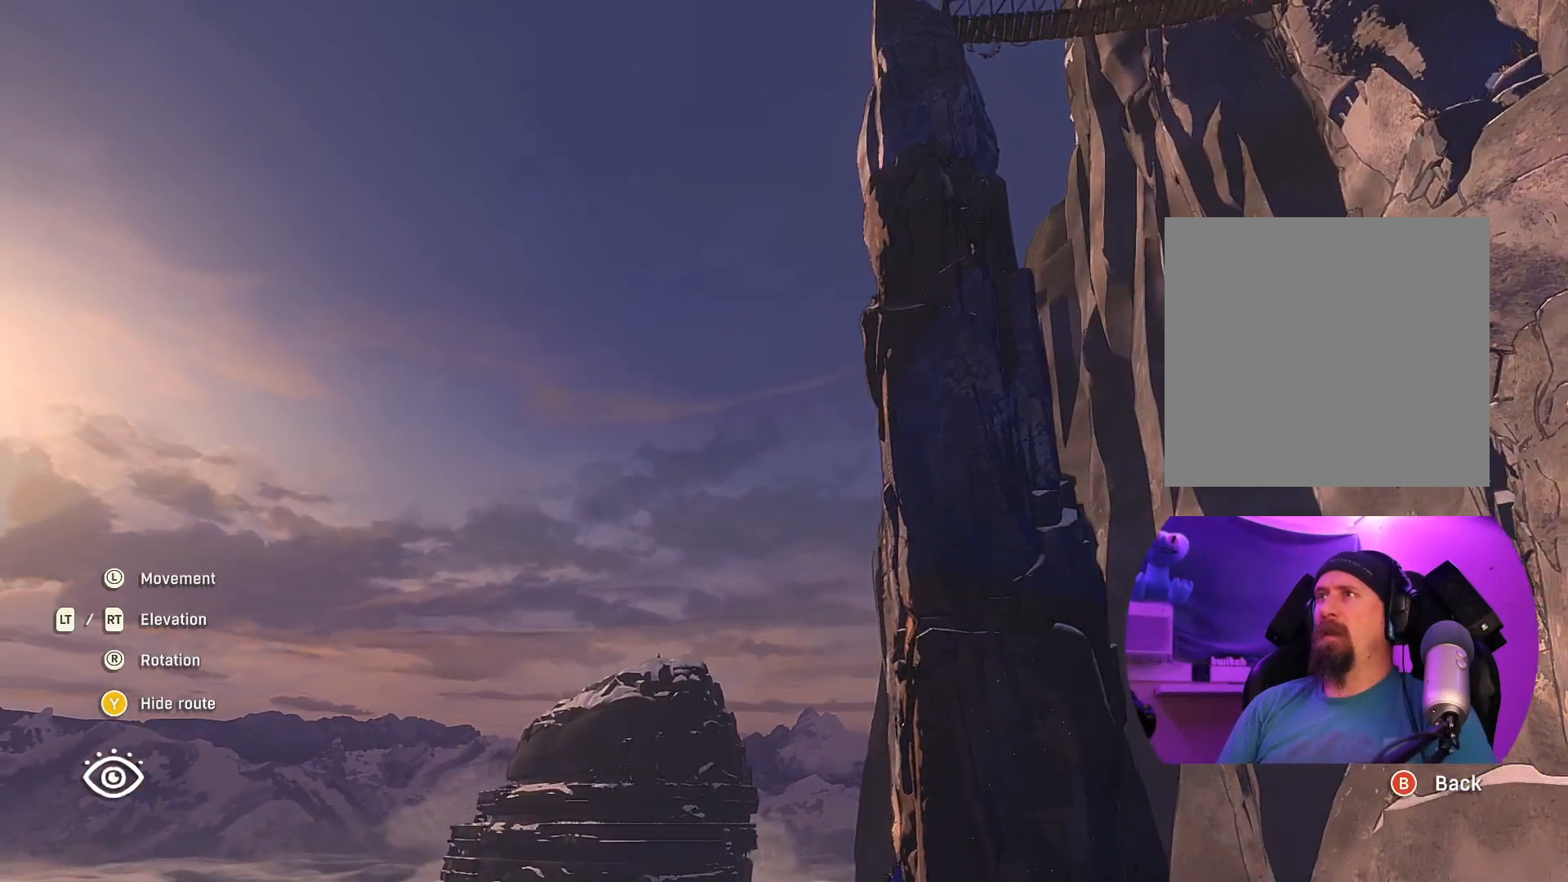
{"buttons": ["R2"], "left_stick": "center", "right_stick": "center", "events": [[117, "left_stick", "center"]]}
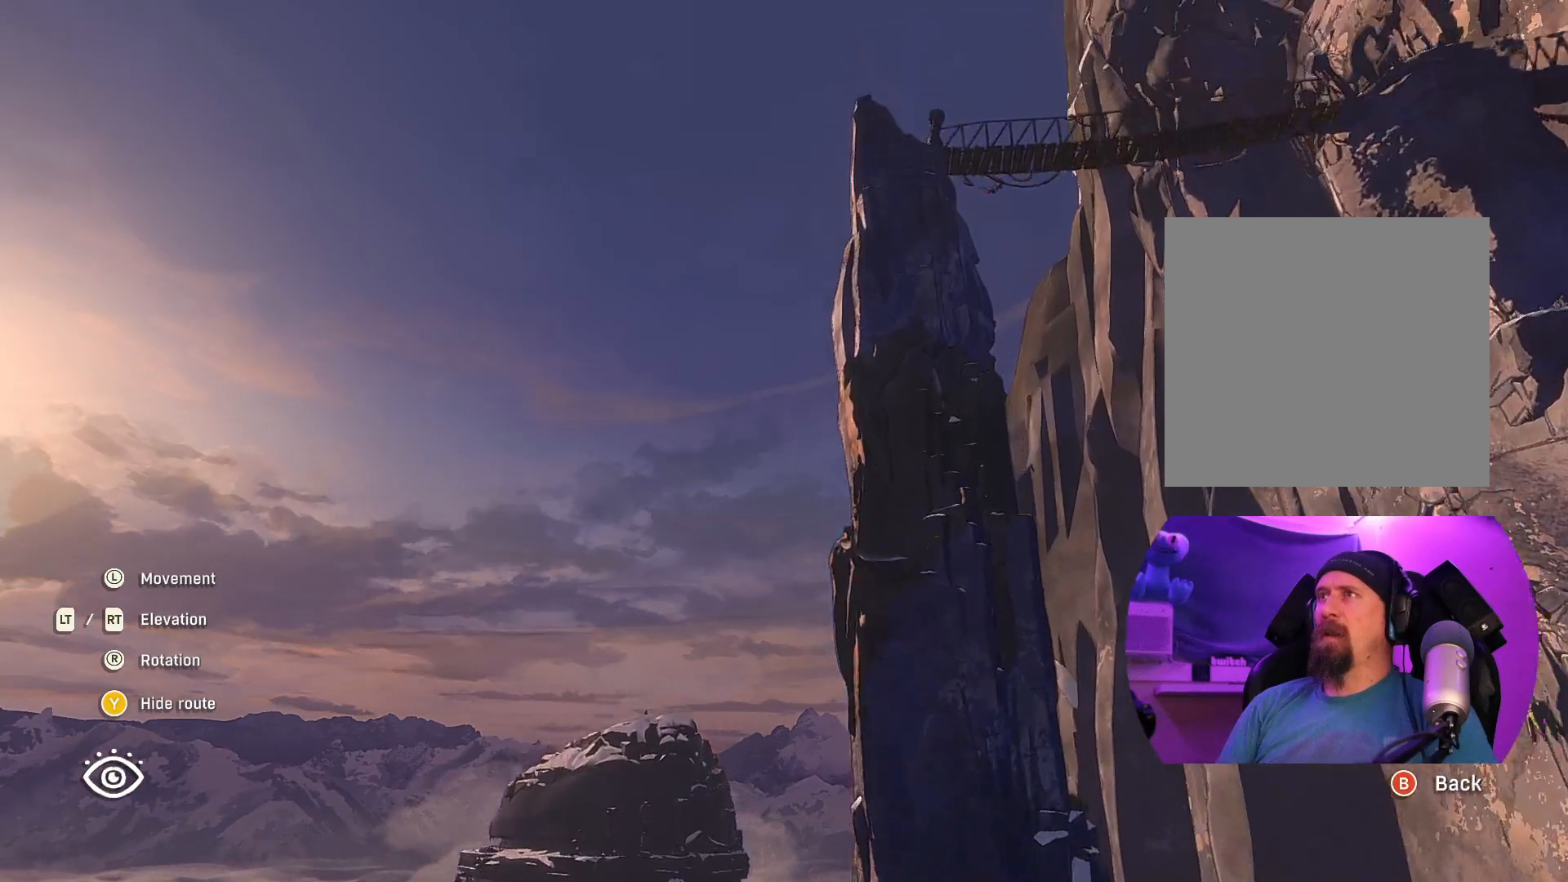
{"buttons": ["R2"], "left_stick": "up", "right_stick": "center", "events": [[350, "left_stick", "up-right"], [450, "left_stick", "up"]]}
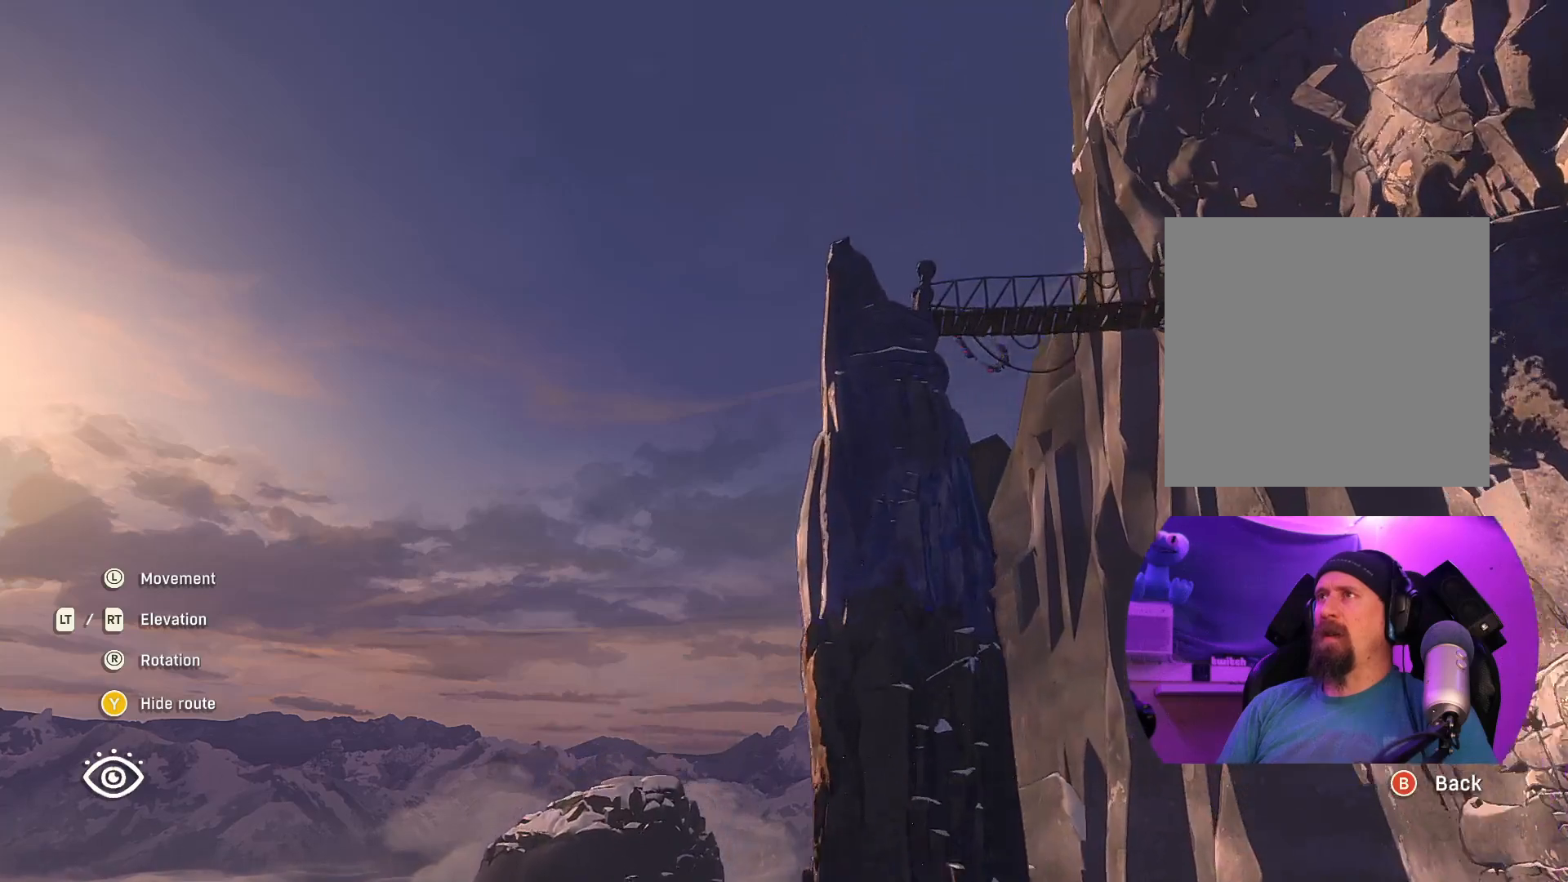
{"buttons": ["R2"], "left_stick": "up", "right_stick": "down", "events": [[117, "left_stick", "center"], [450, "left_stick", "up"], [483, "right_stick", "down"]]}
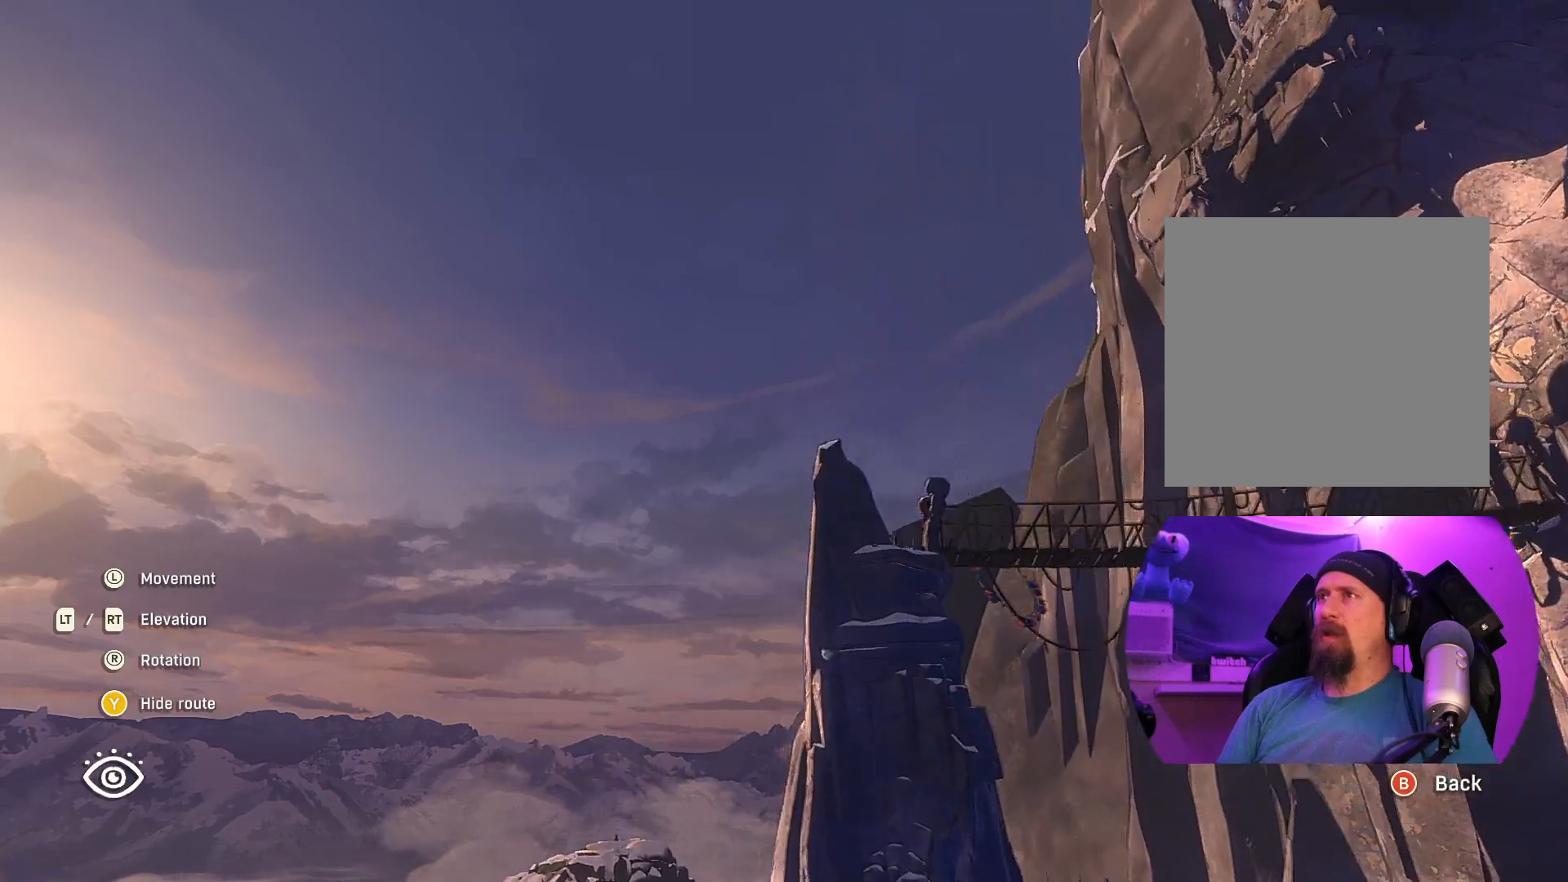
{"buttons": ["R2"], "left_stick": "center", "right_stick": "down-right", "events": [[300, "left_stick", "up-right"], [467, "left_stick", "center"], [483, "right_stick", "down-right"]]}
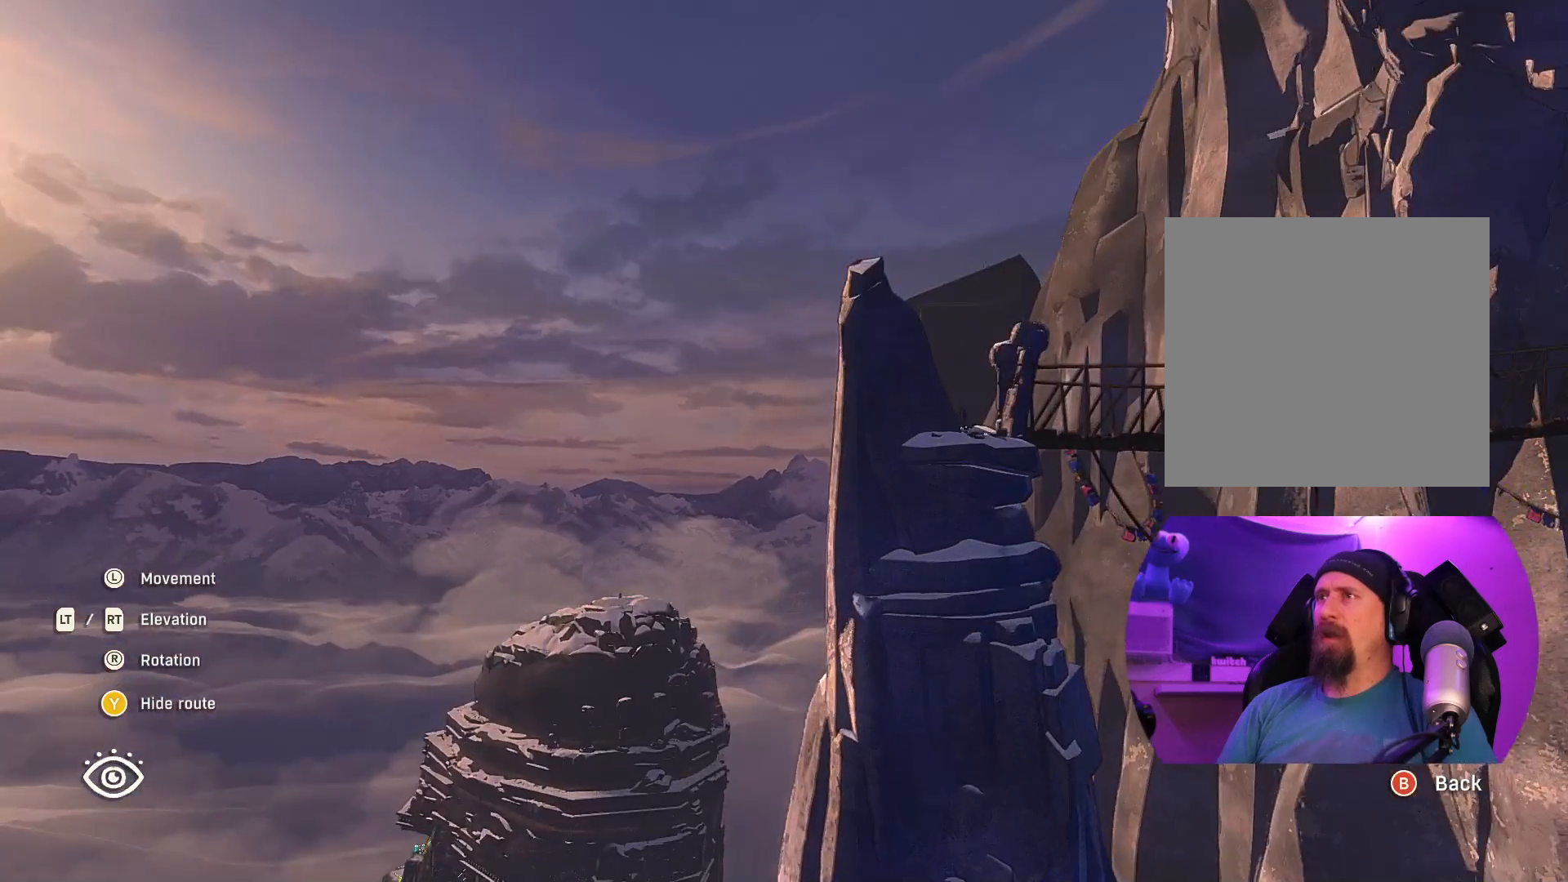
{"buttons": ["R2"], "left_stick": "up", "right_stick": "down-right", "events": [[167, "left_stick", "up"]]}
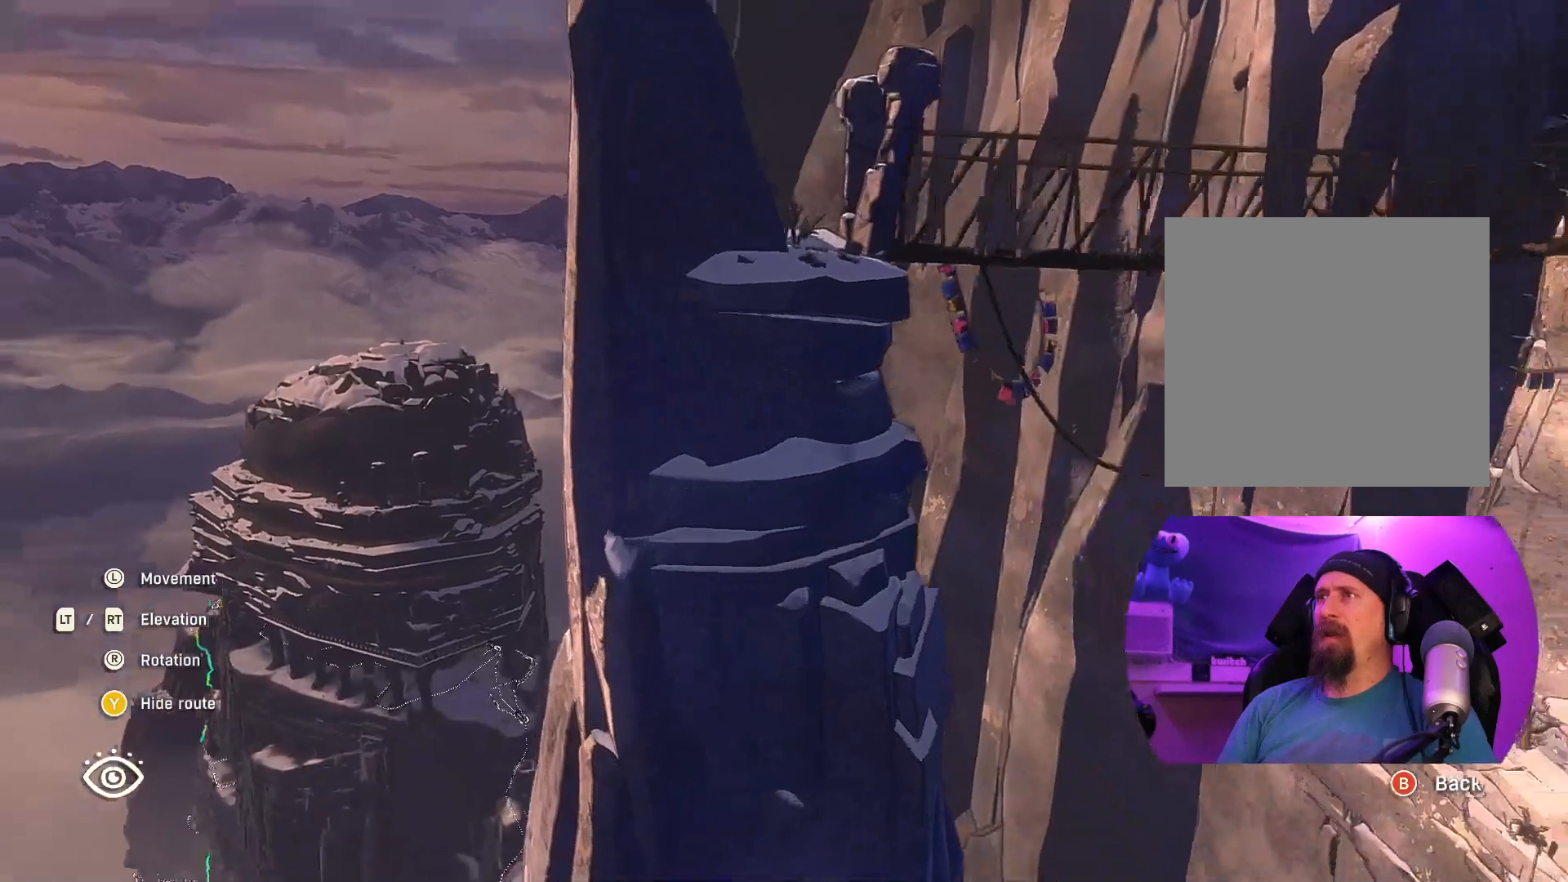
{"buttons": ["R2"], "left_stick": "up-right", "right_stick": "center", "events": [[33, "left_stick", "center"], [433, "left_stick", "up-right"], [483, "right_stick", "center"]]}
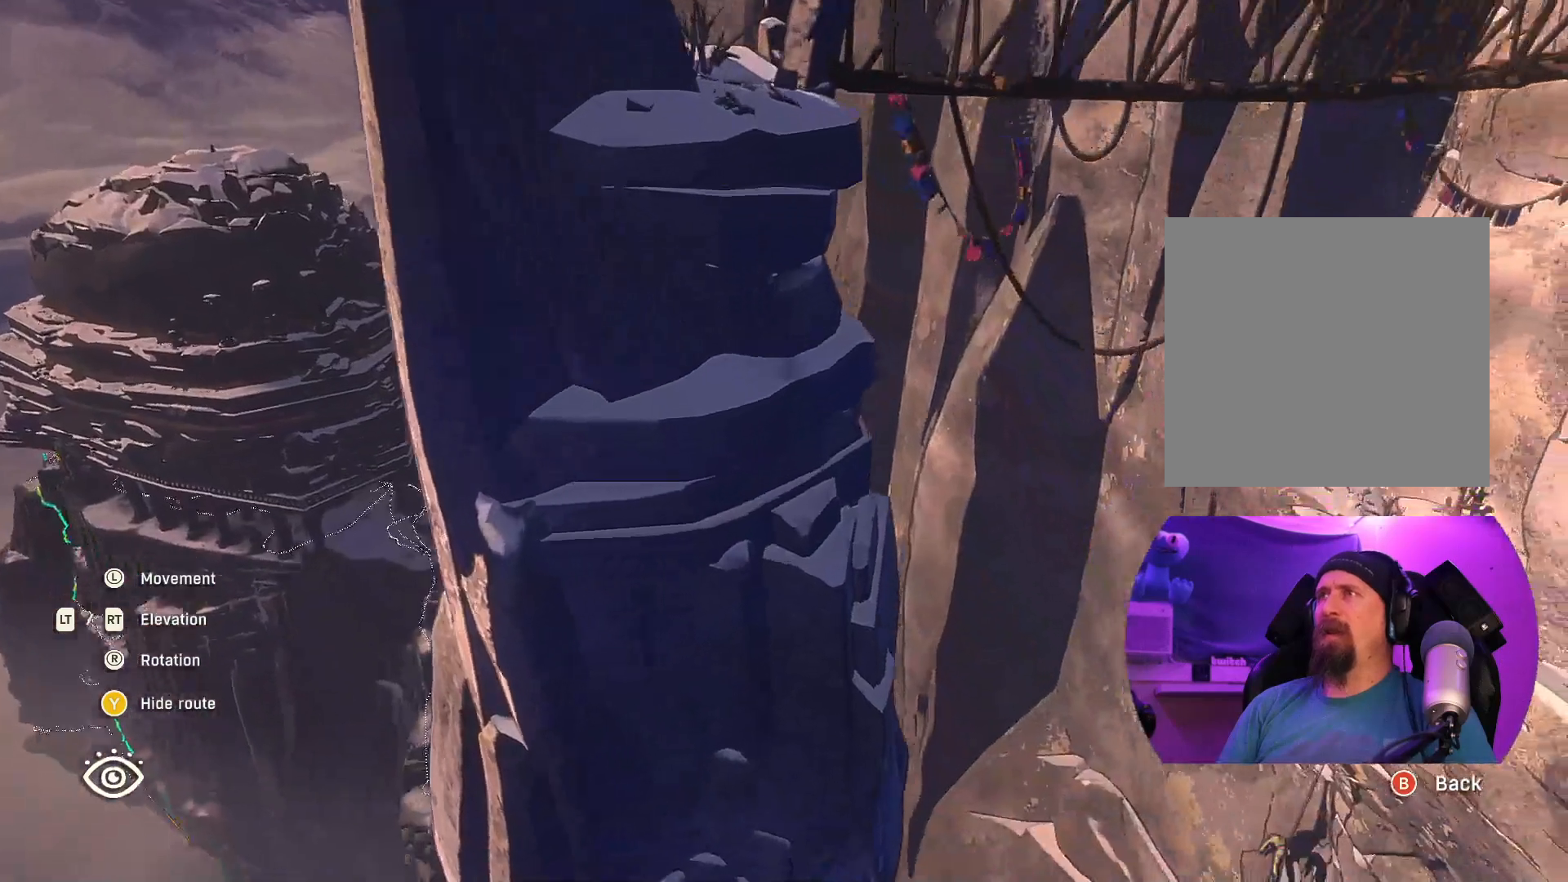
{"buttons": [], "left_stick": "right", "right_stick": "right", "events": [[50, "right_stick", "up-right"], [233, "left_stick", "right"], [317, "R2", "up"], [367, "right_stick", "right"]]}
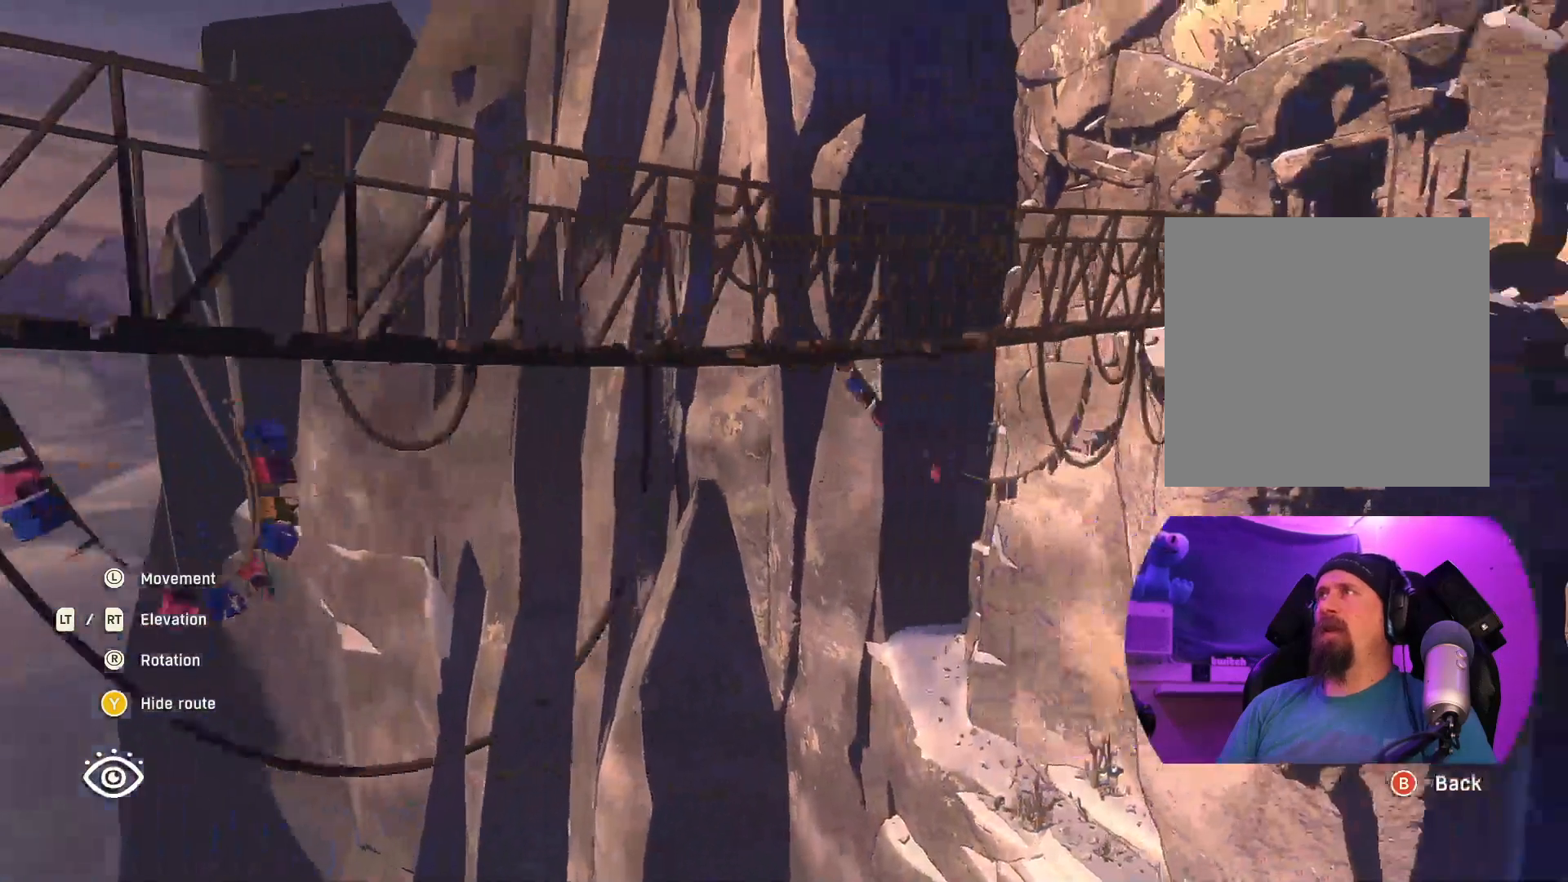
{"buttons": [], "left_stick": "center", "right_stick": "center", "events": [[17, "R2", "down"], [17, "left_stick", "center"], [267, "left_stick", "right"], [317, "R2", "up"], [400, "left_stick", "center"], [483, "right_stick", "center"]]}
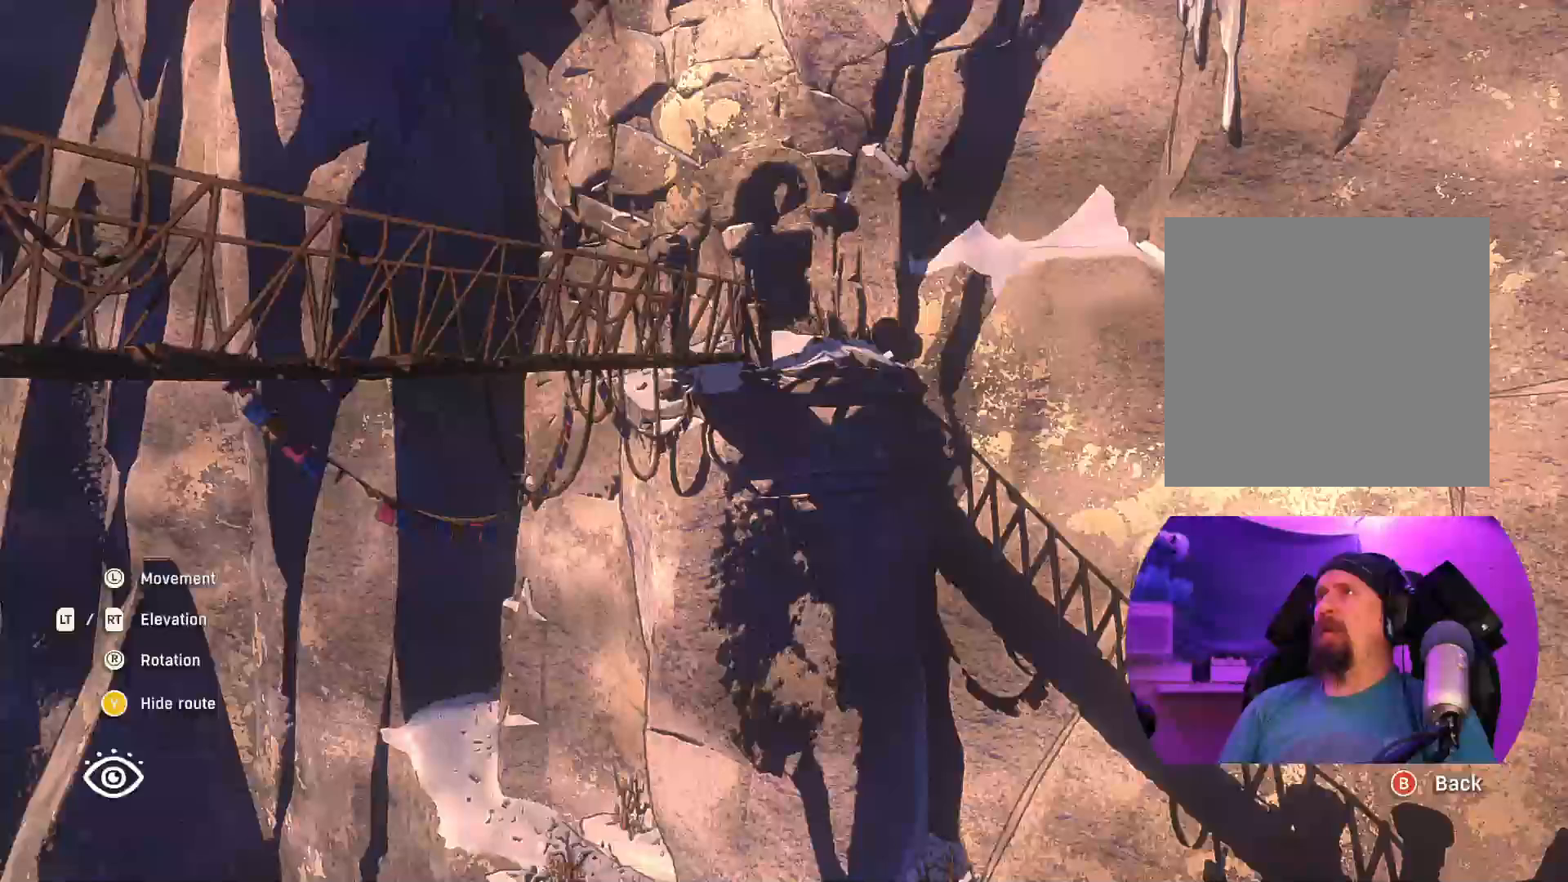
{"buttons": [], "left_stick": "down", "right_stick": "center", "events": [[467, "left_stick", "down"]]}
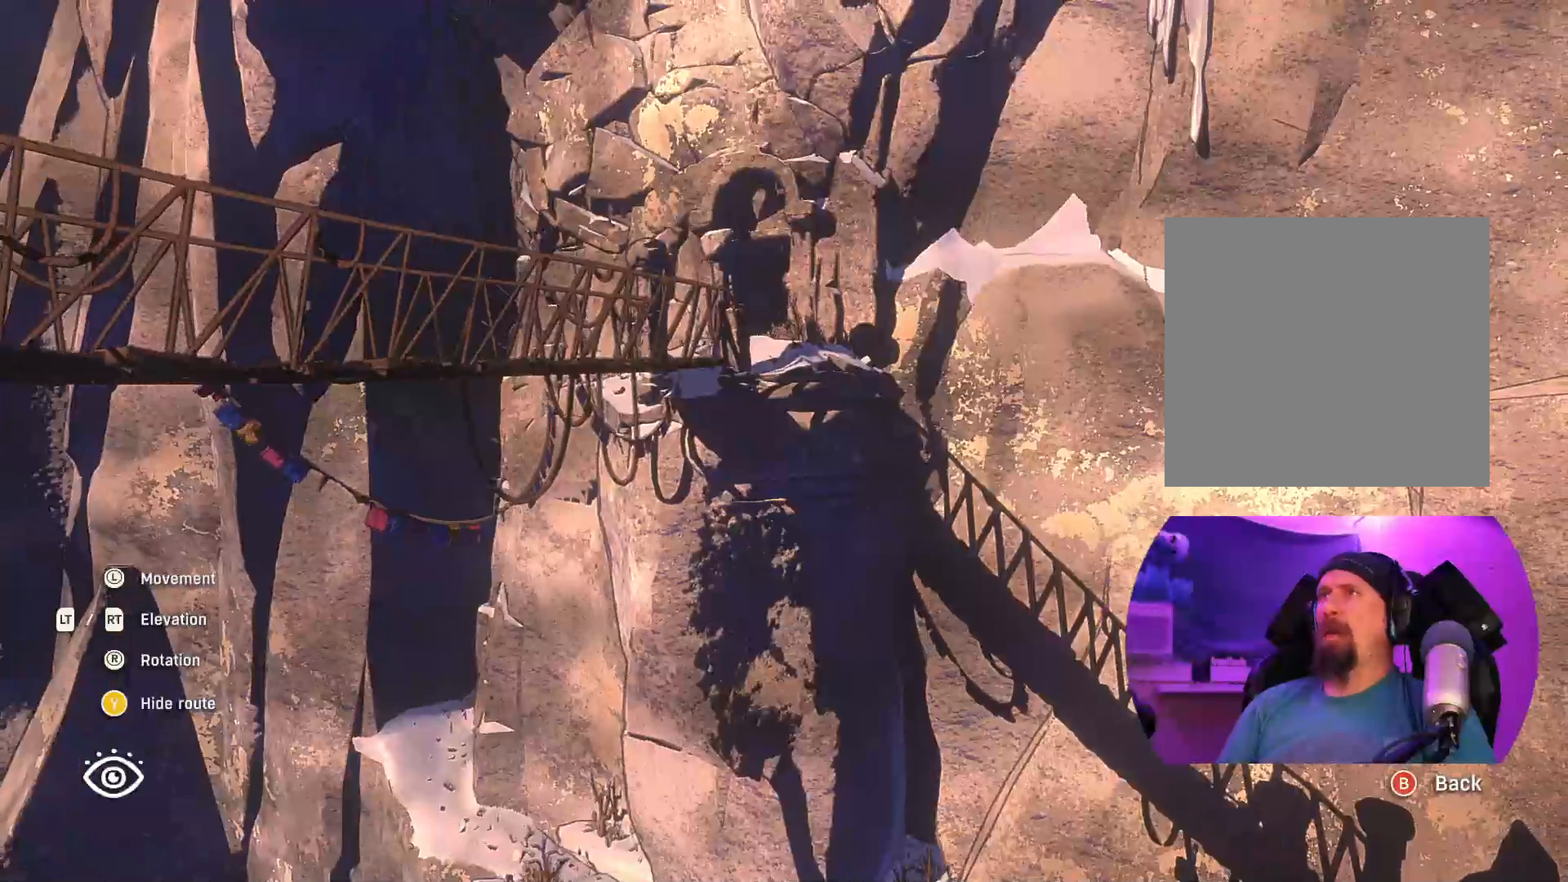
{"buttons": [], "left_stick": "down", "right_stick": "center", "events": [[183, "right_stick", "down-left"], [417, "right_stick", "center"]]}
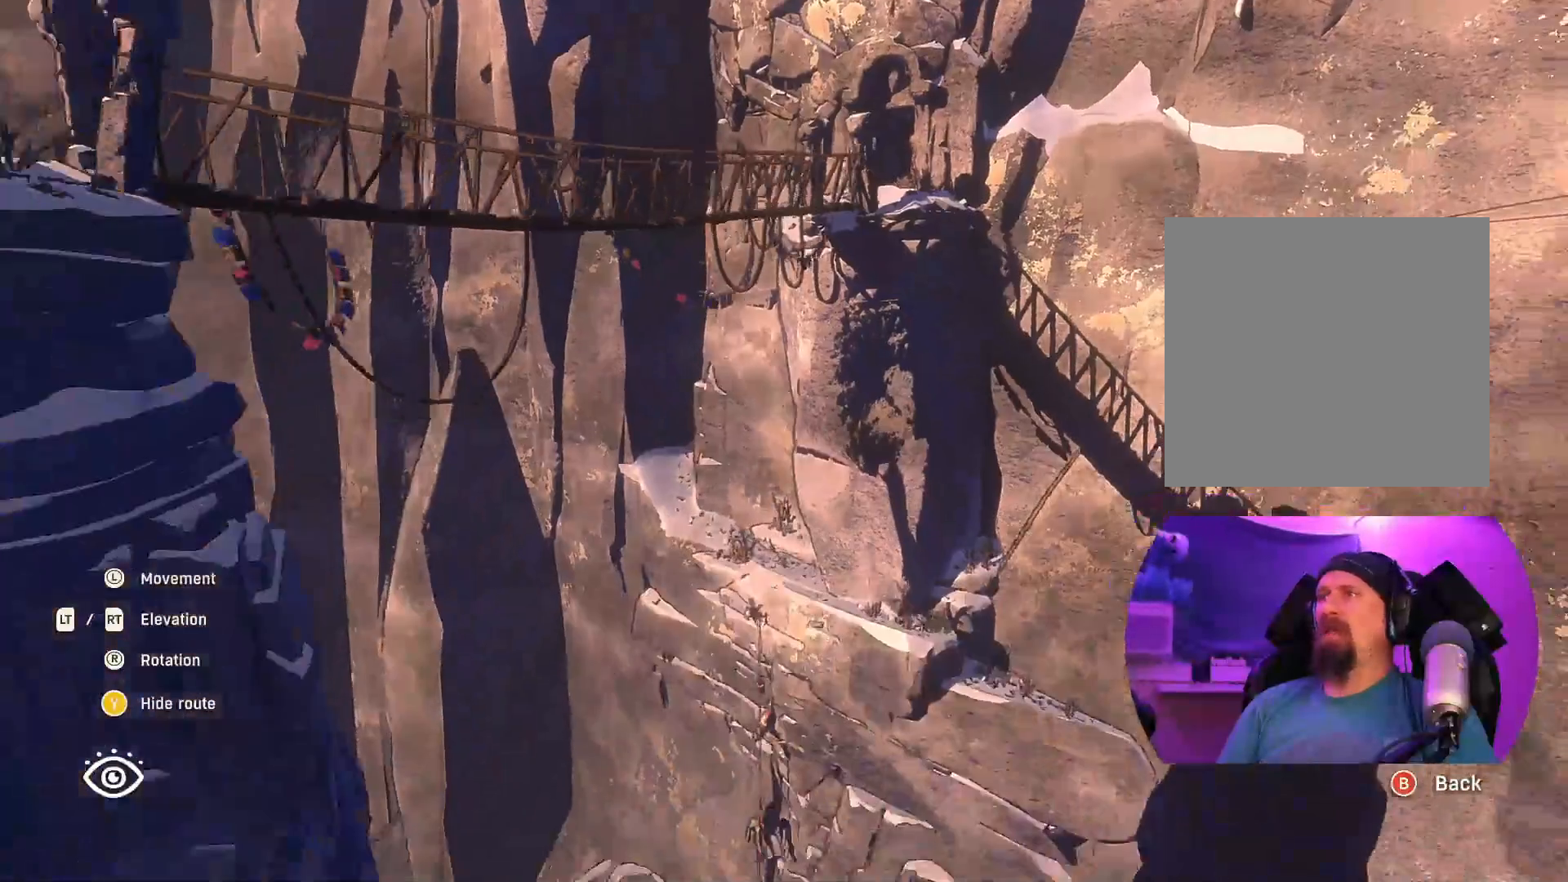
{"buttons": [], "left_stick": "down", "right_stick": "center", "events": []}
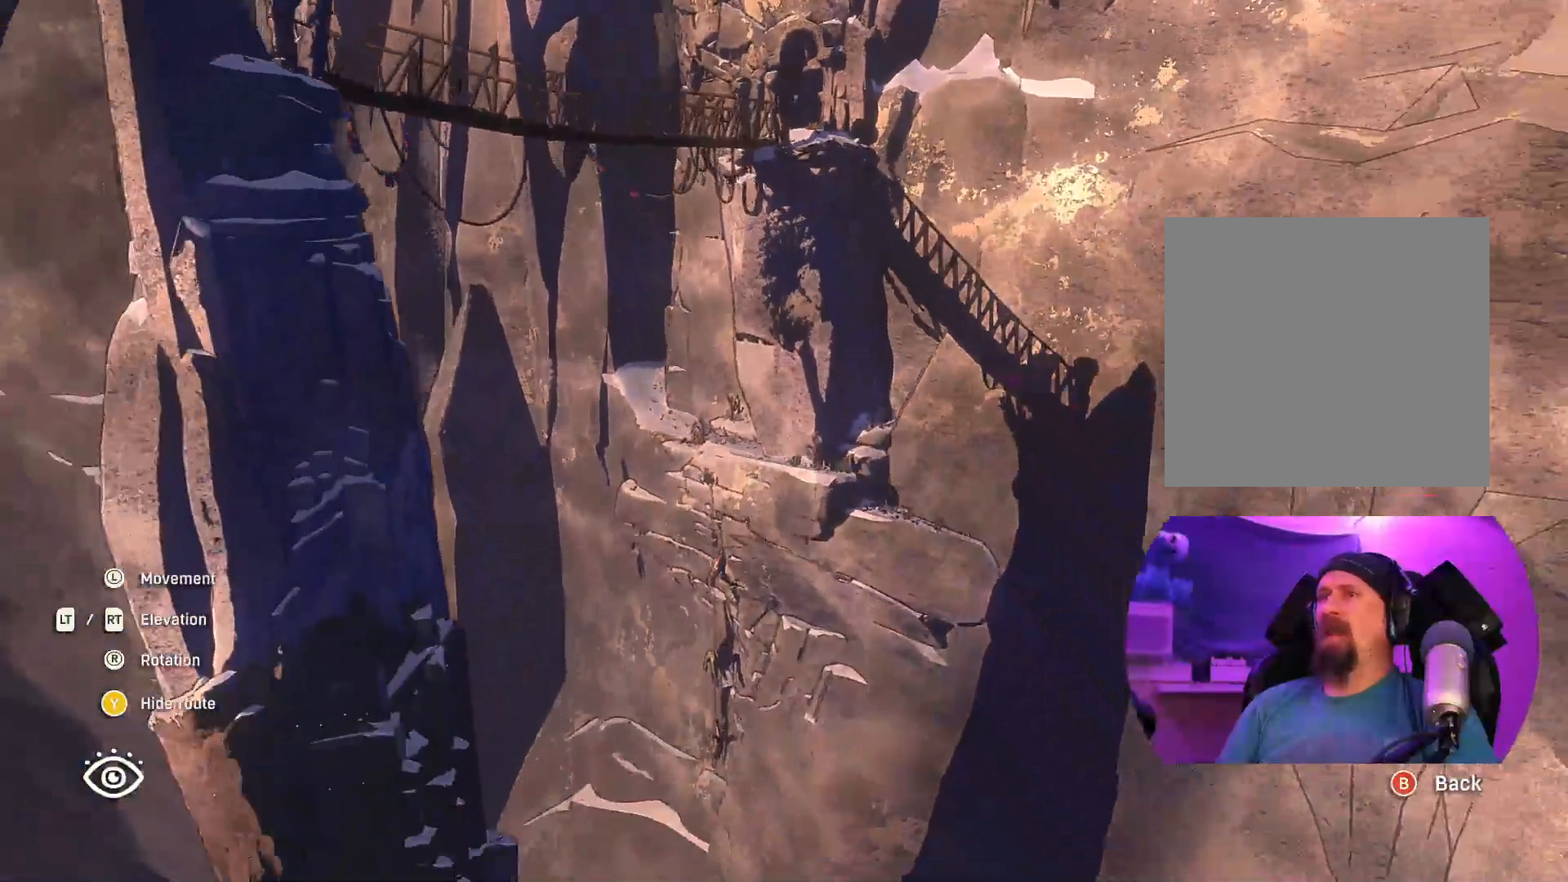
{"buttons": ["L2"], "left_stick": "down-left", "right_stick": "center", "events": [[150, "left_stick", "down-left"], [183, "L2", "down"]]}
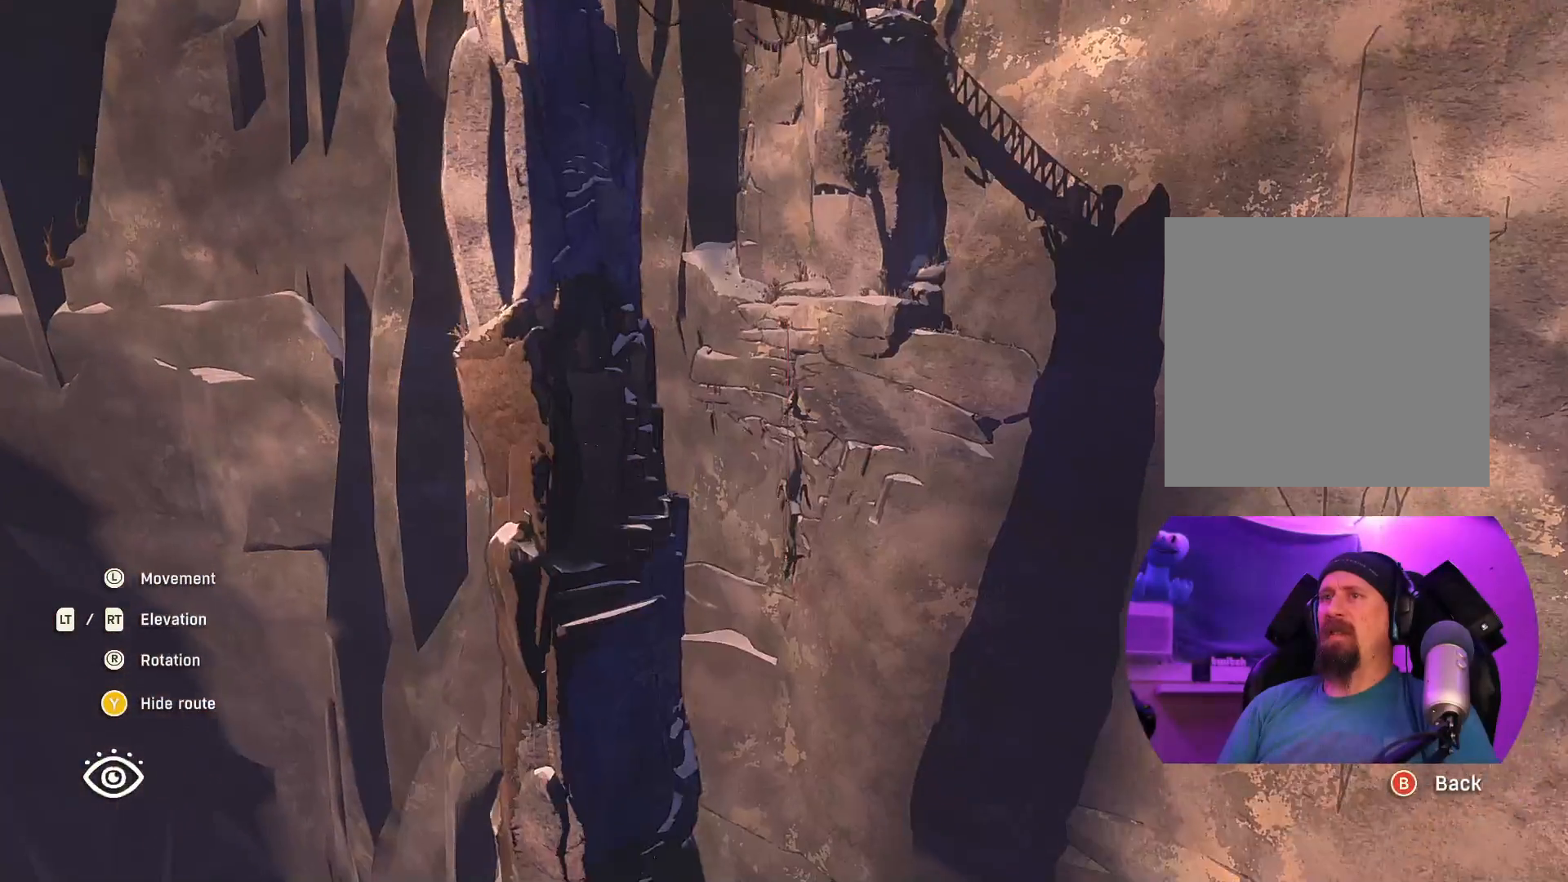
{"buttons": ["L2"], "left_stick": "up-left", "right_stick": "center", "events": [[417, "left_stick", "up-left"]]}
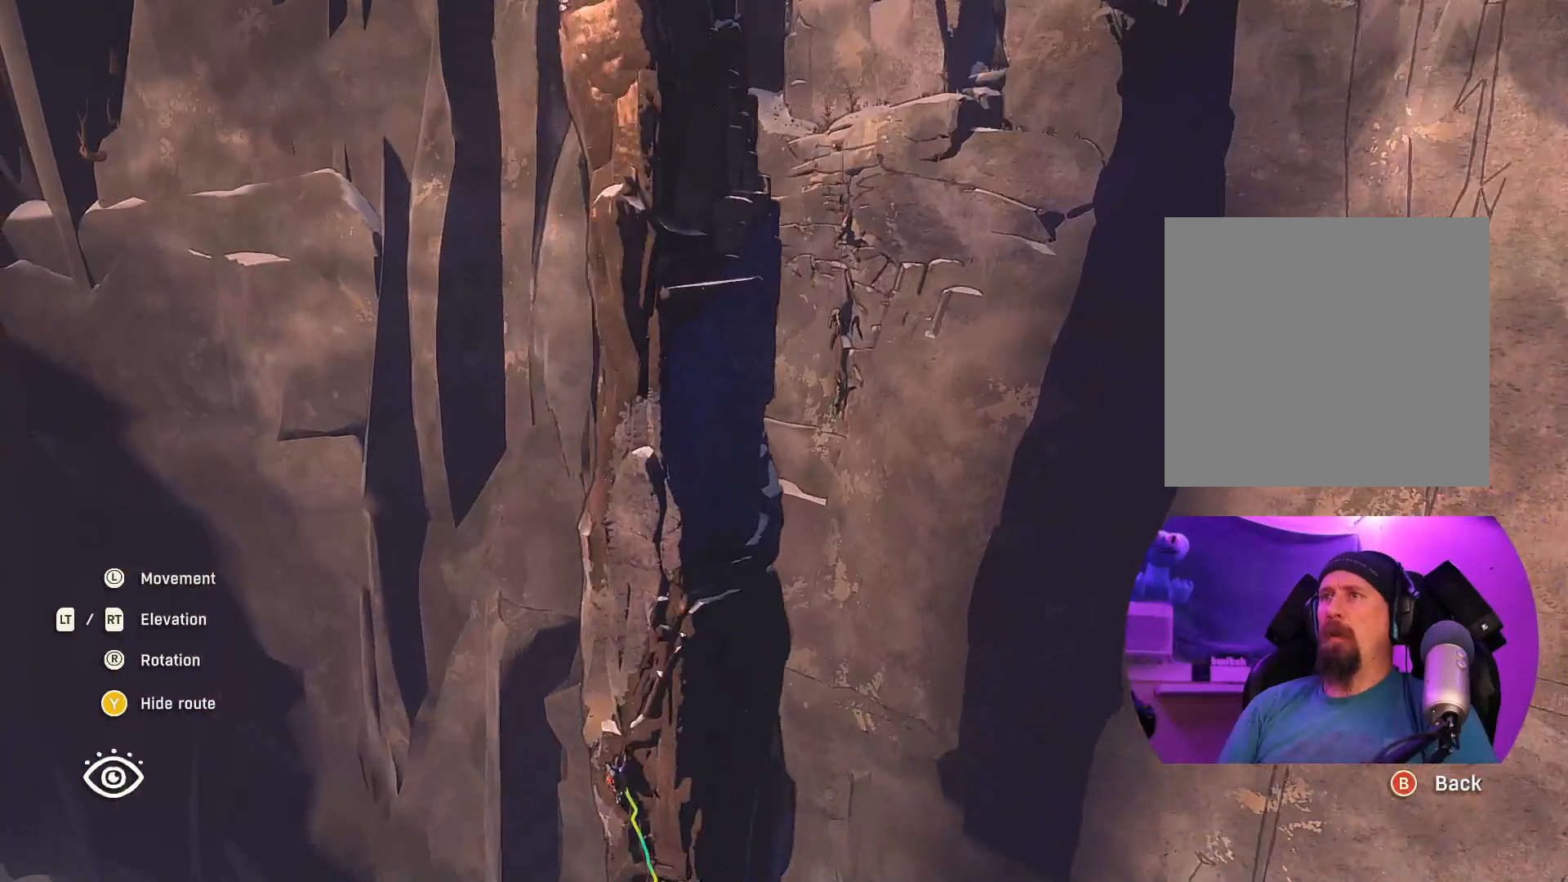
{"buttons": [], "left_stick": "center", "right_stick": "center", "events": [[267, "left_stick", "center"], [417, "L2", "up"]]}